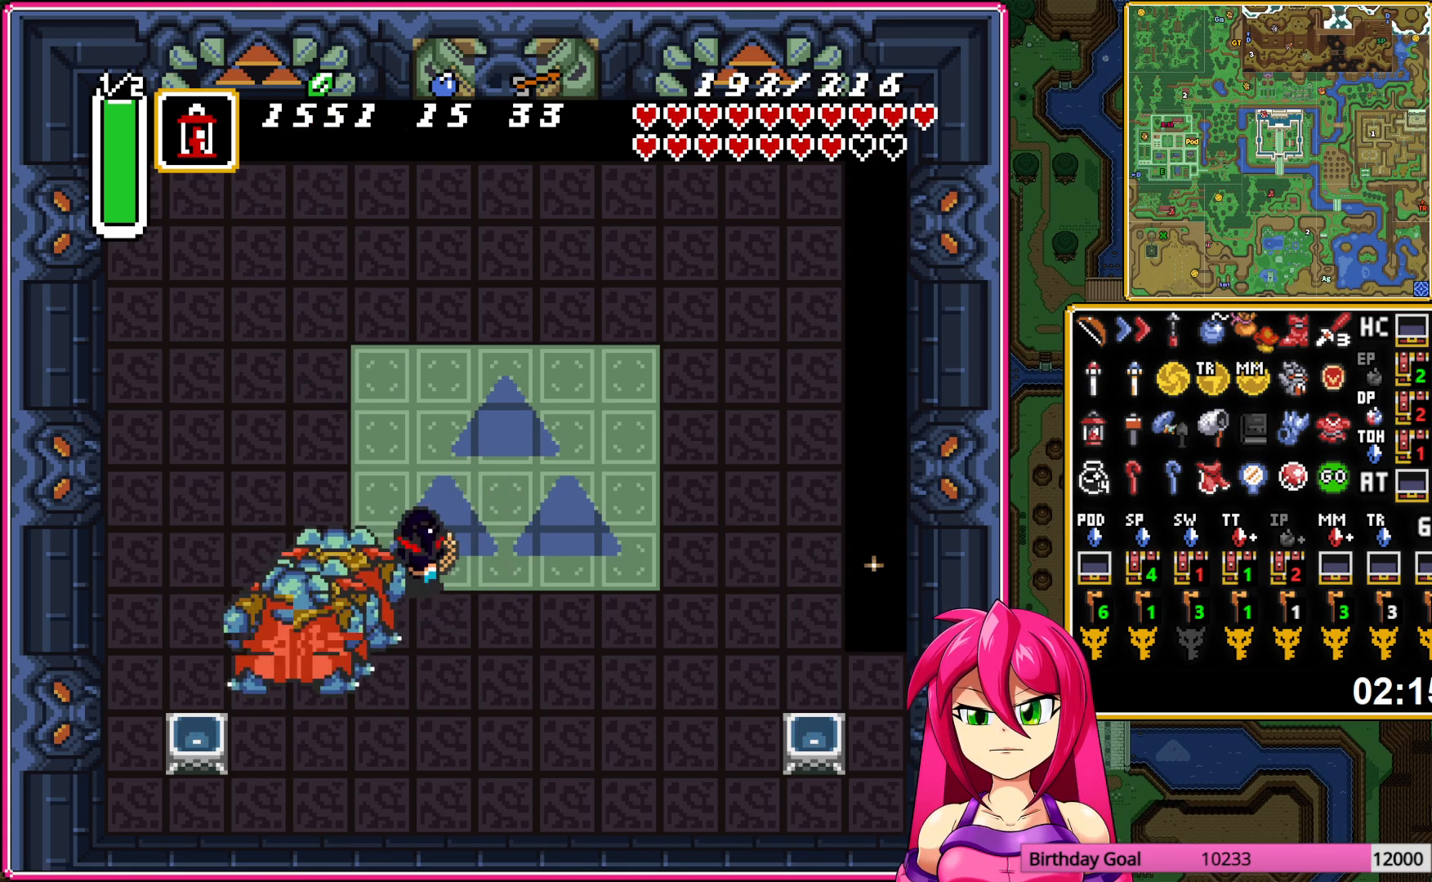
Gameplay with a controller (Nintendo layout); each line is a JSON object with the inputs held at the frame after it. "events" lists button and stick changes between this image and that frame as [ms after this image, input, new state], when the widget could be followed in between. Not read: L3 R3.
{"buttons": ["DPAD_UP", "DPAD_RIGHT"], "events": []}
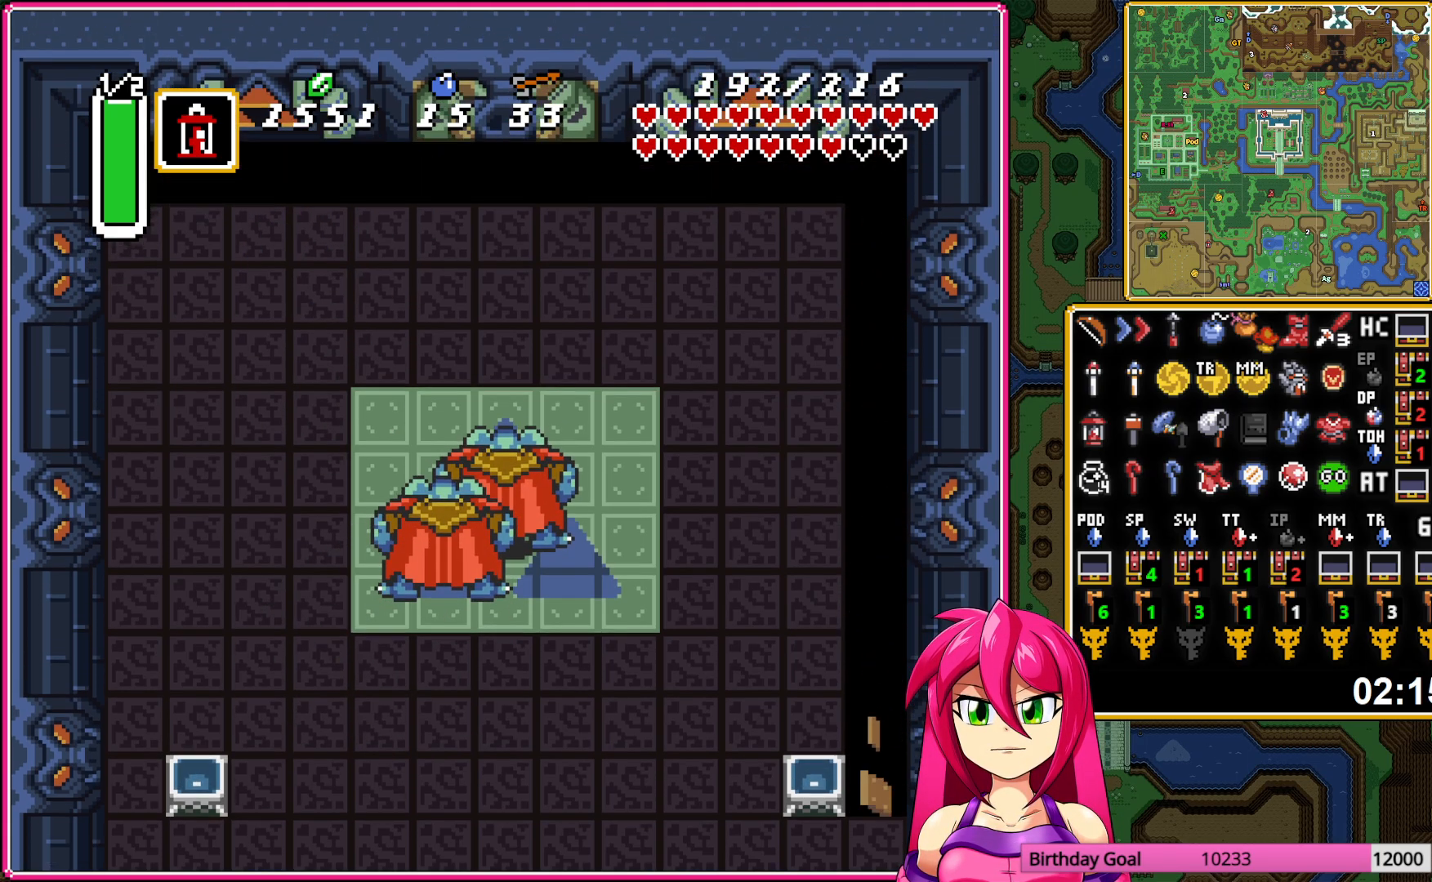
{"buttons": ["DPAD_RIGHT"], "events": [[167, "DPAD_UP", "up"]]}
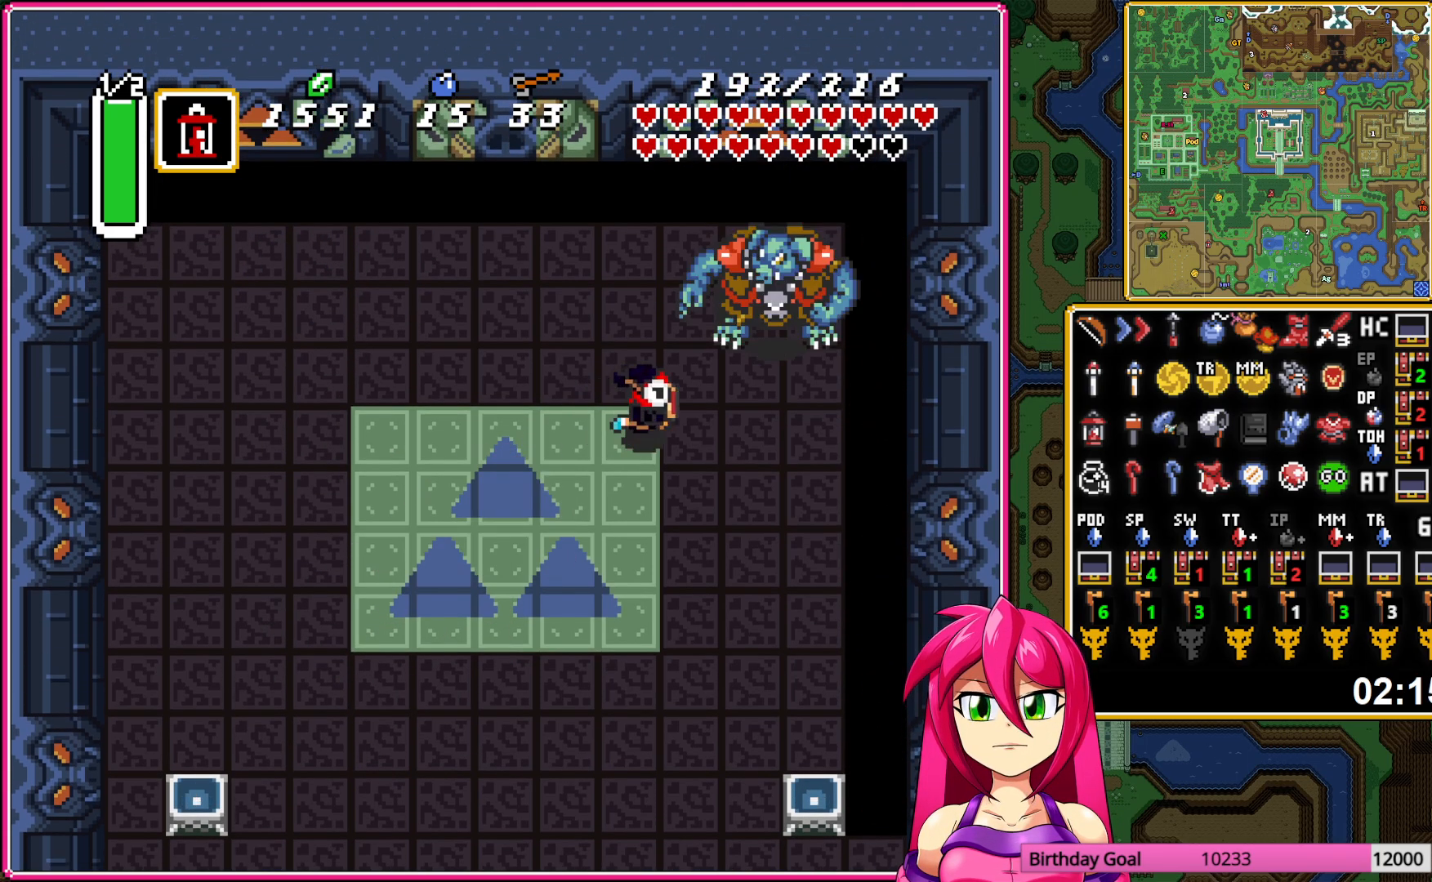
{"buttons": ["DPAD_DOWN", "DPAD_LEFT"], "events": [[33, "DPAD_RIGHT", "up"], [83, "DPAD_UP", "down"], [167, "DPAD_UP", "up"], [200, "B", "down"], [300, "B", "up"], [317, "DPAD_DOWN", "down"], [367, "DPAD_LEFT", "down"]]}
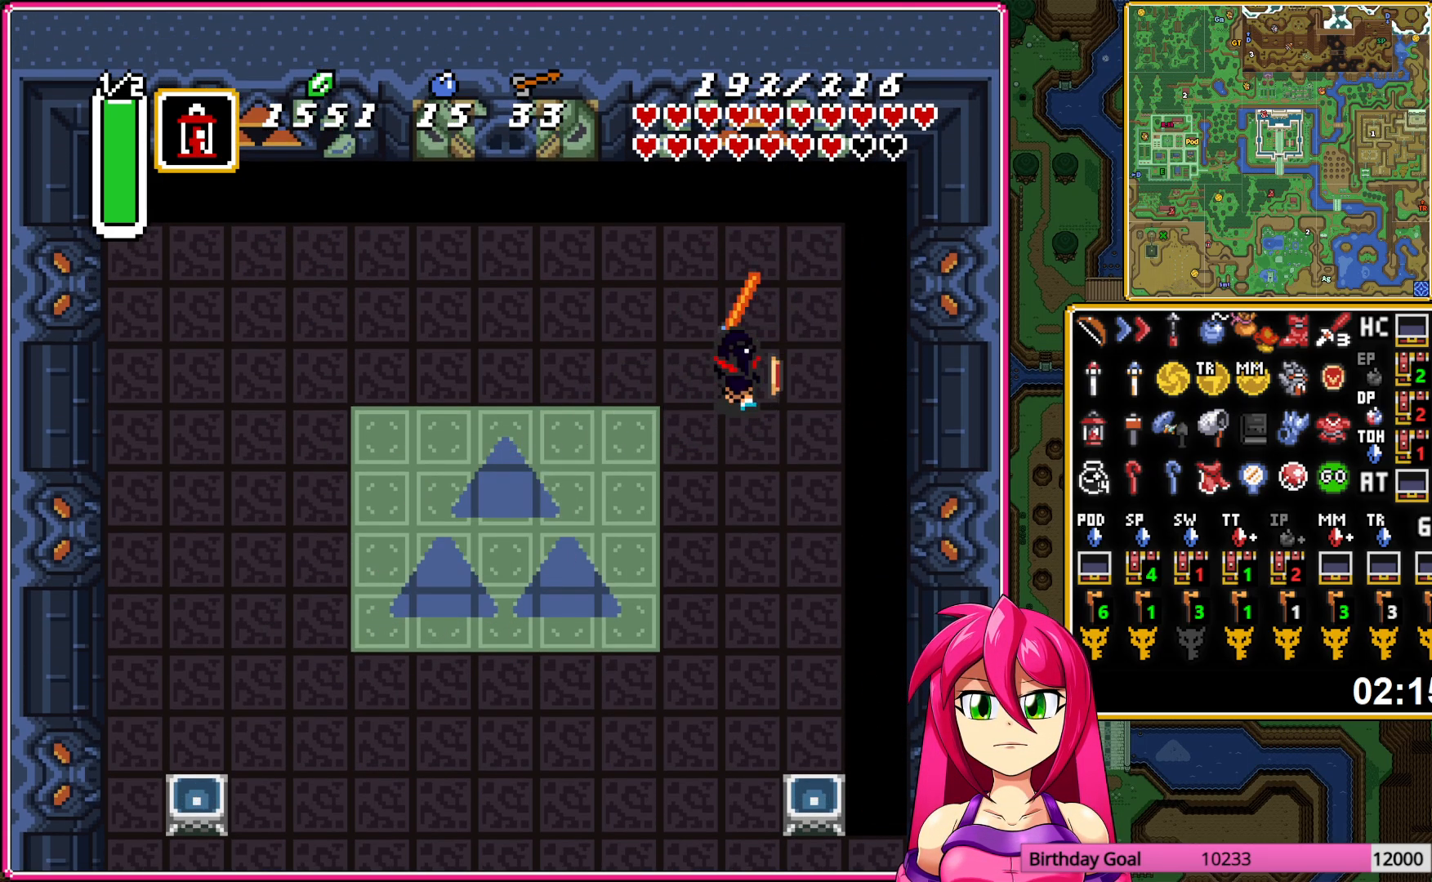
{"buttons": ["DPAD_DOWN", "DPAD_LEFT"], "events": [[167, "DPAD_DOWN", "up"], [283, "DPAD_DOWN", "down"]]}
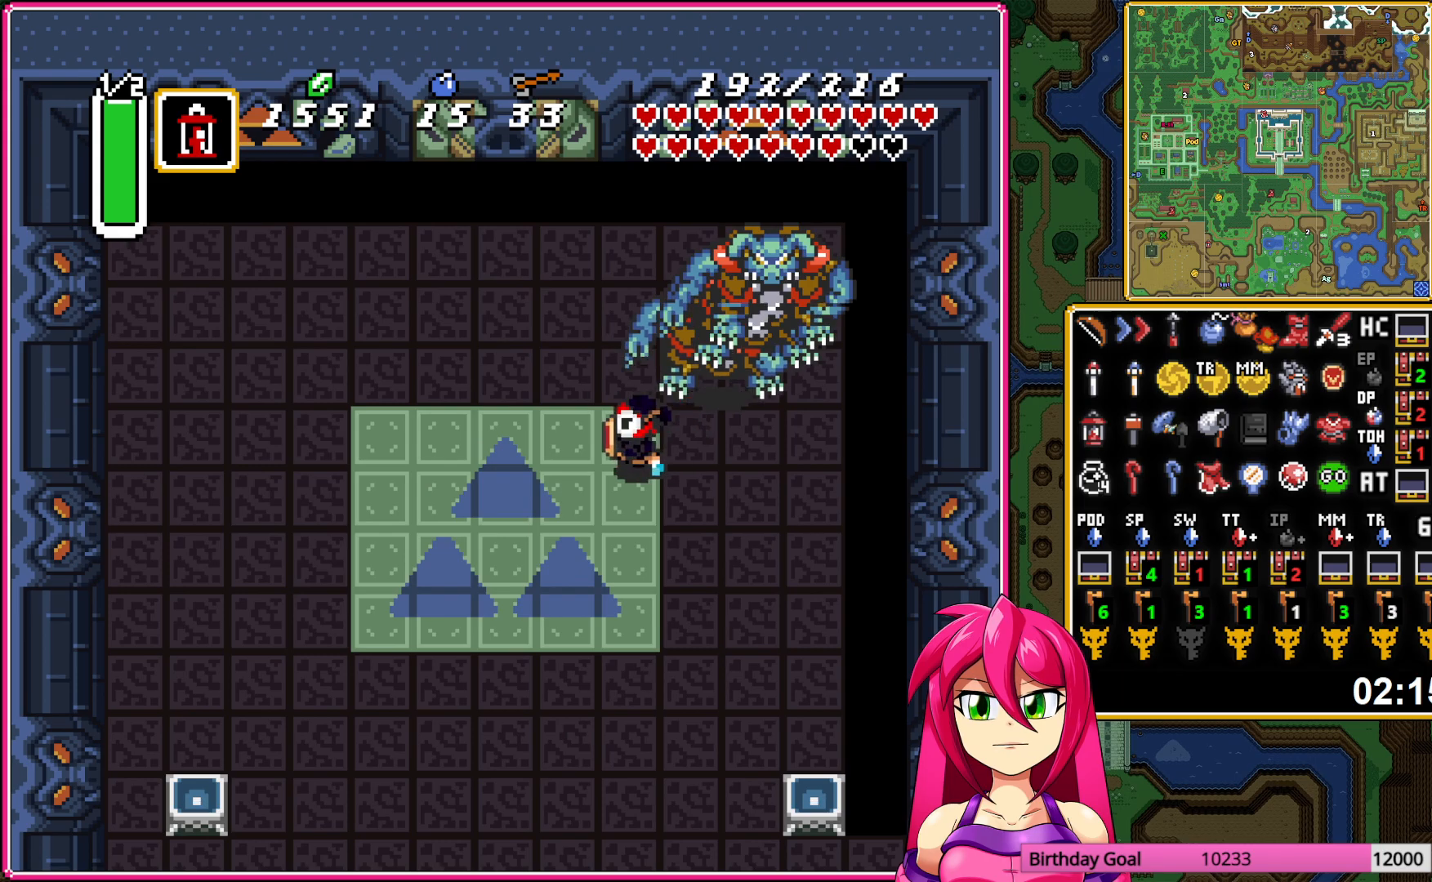
{"buttons": ["DPAD_DOWN"], "events": [[200, "DPAD_LEFT", "up"]]}
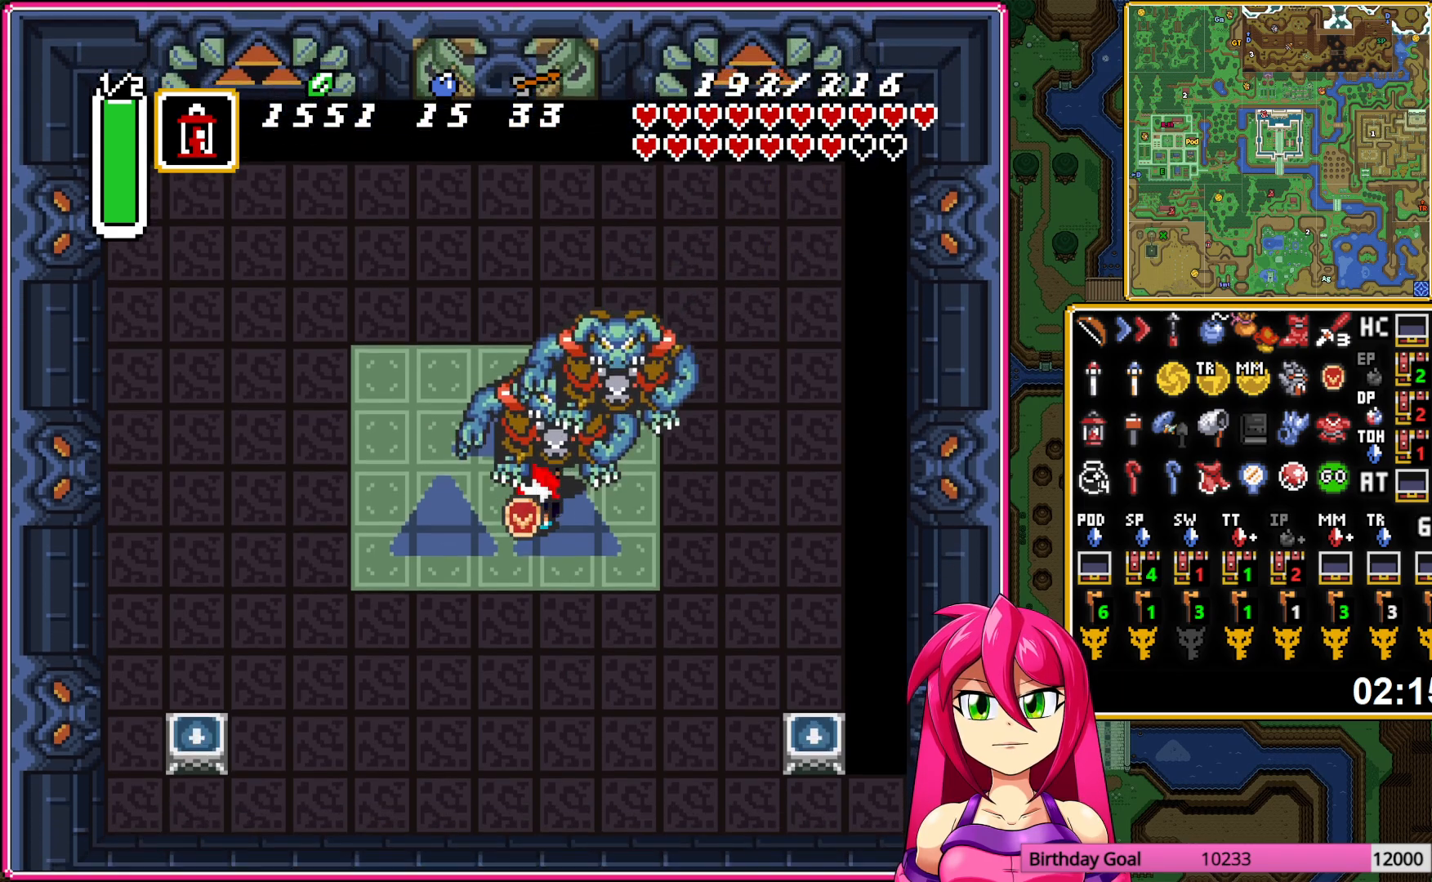
{"buttons": ["DPAD_LEFT"], "events": [[217, "DPAD_DOWN", "up"], [383, "DPAD_LEFT", "down"]]}
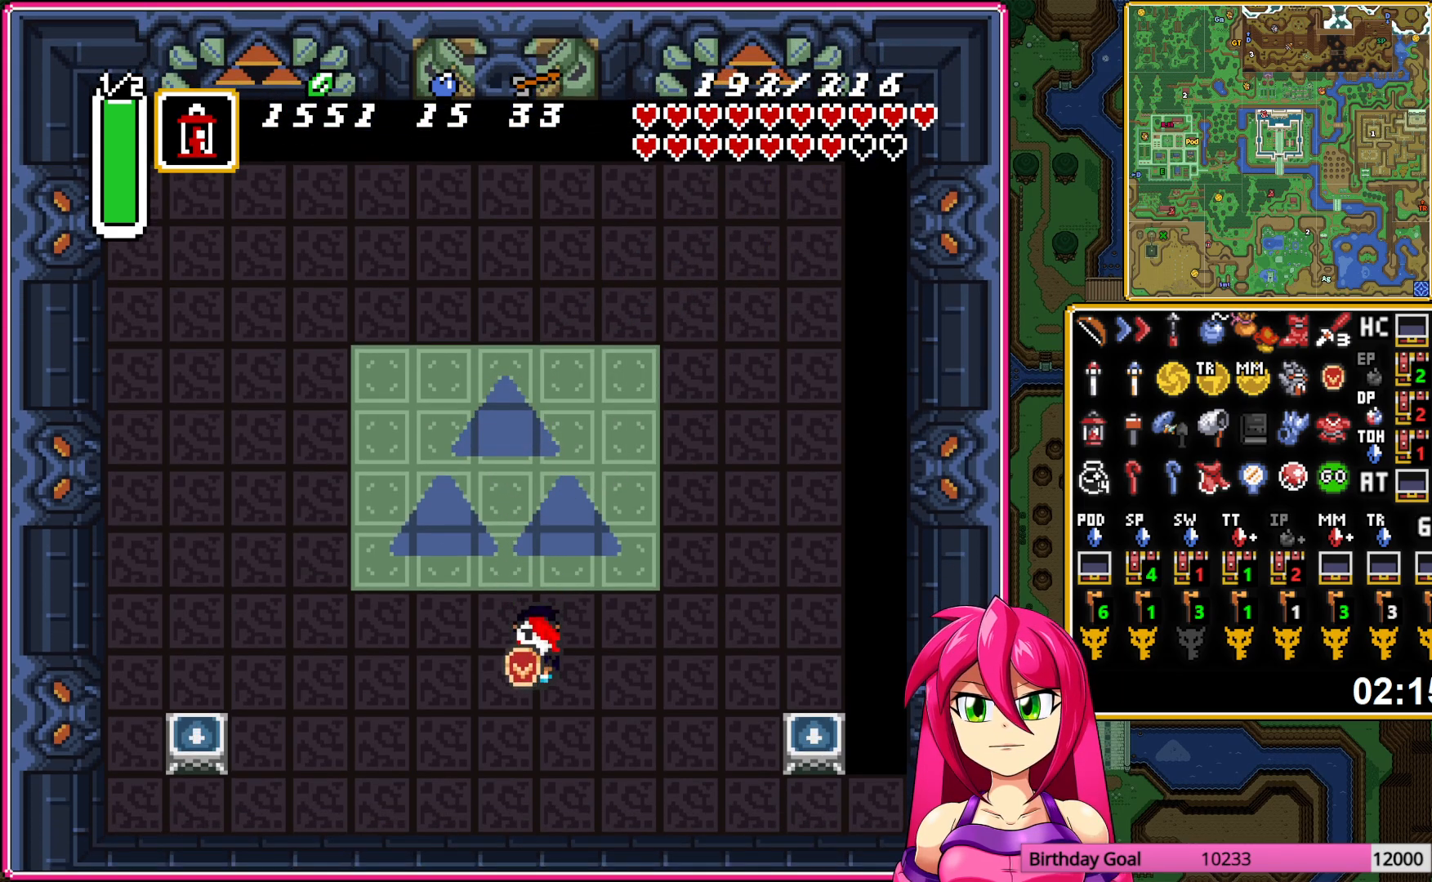
{"buttons": ["DPAD_UP"], "events": [[33, "DPAD_UP", "down"], [117, "DPAD_UP", "up"], [283, "B", "down"], [350, "DPAD_LEFT", "up"], [400, "B", "up"], [450, "DPAD_UP", "down"]]}
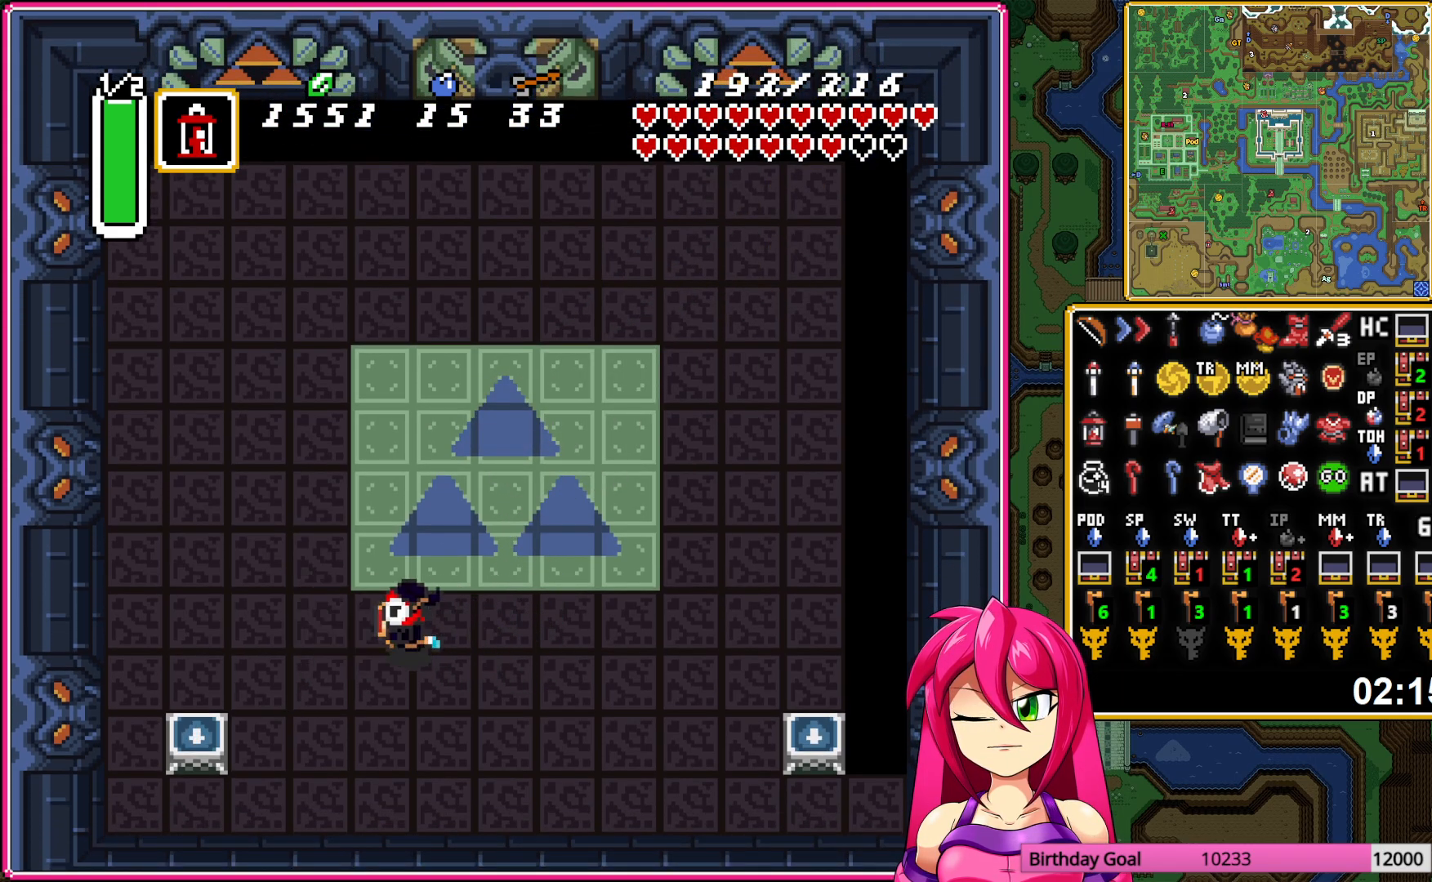
{"buttons": ["DPAD_UP"], "events": []}
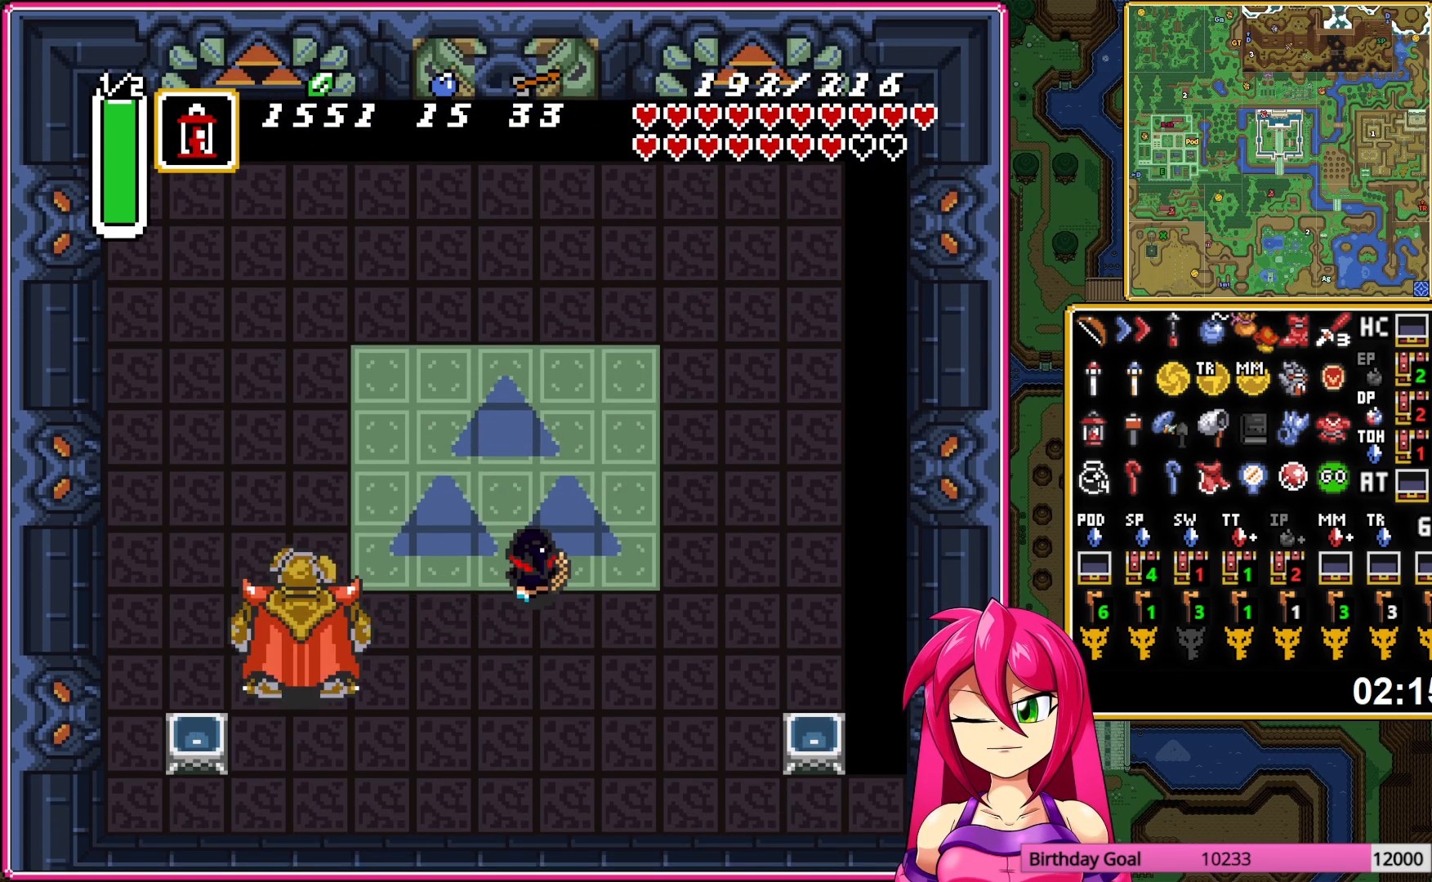
{"buttons": [], "events": [[133, "DPAD_UP", "up"]]}
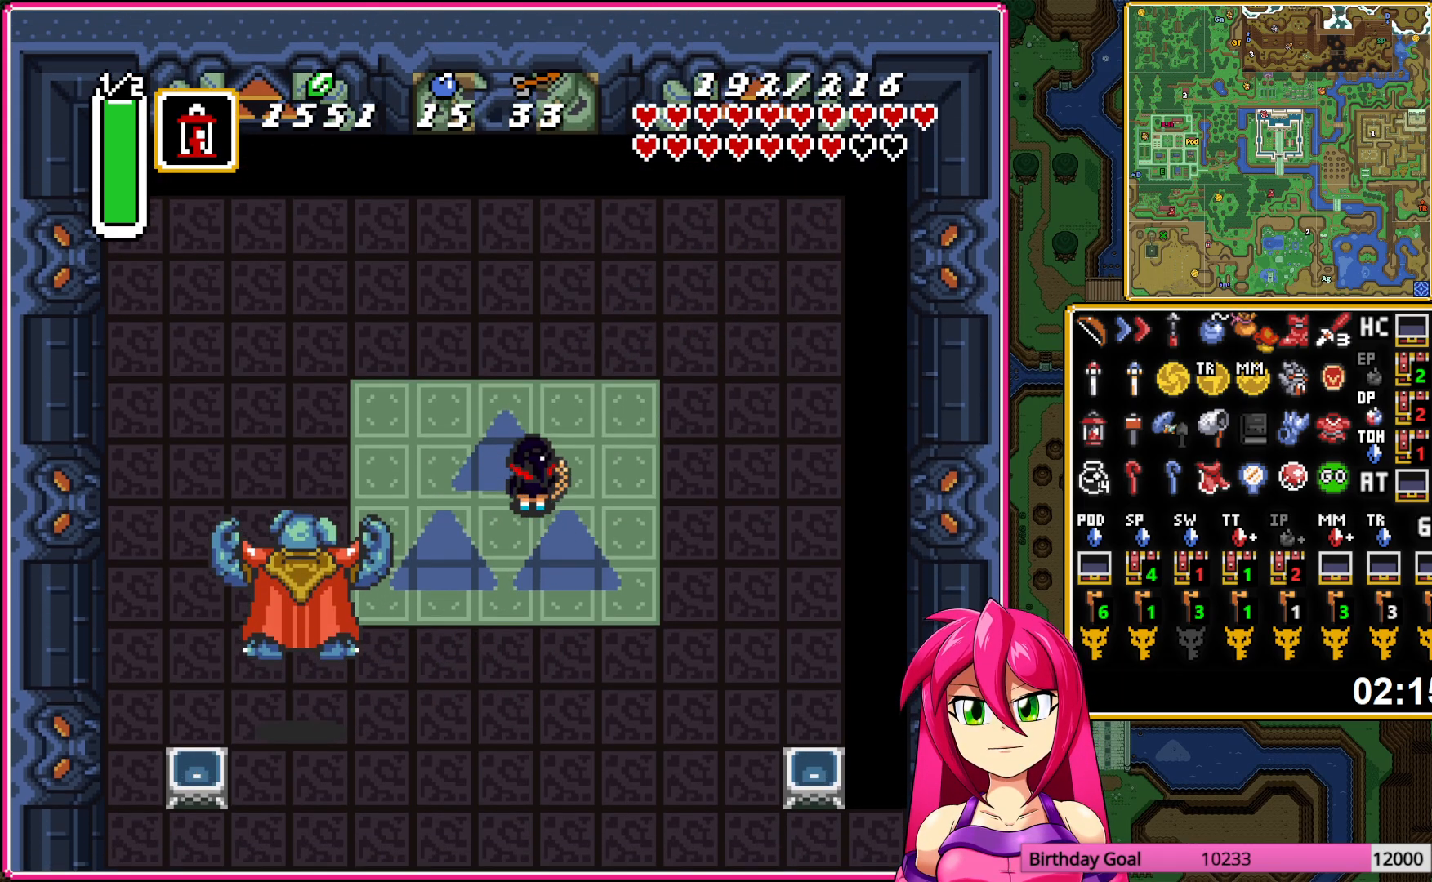
{"buttons": [], "events": []}
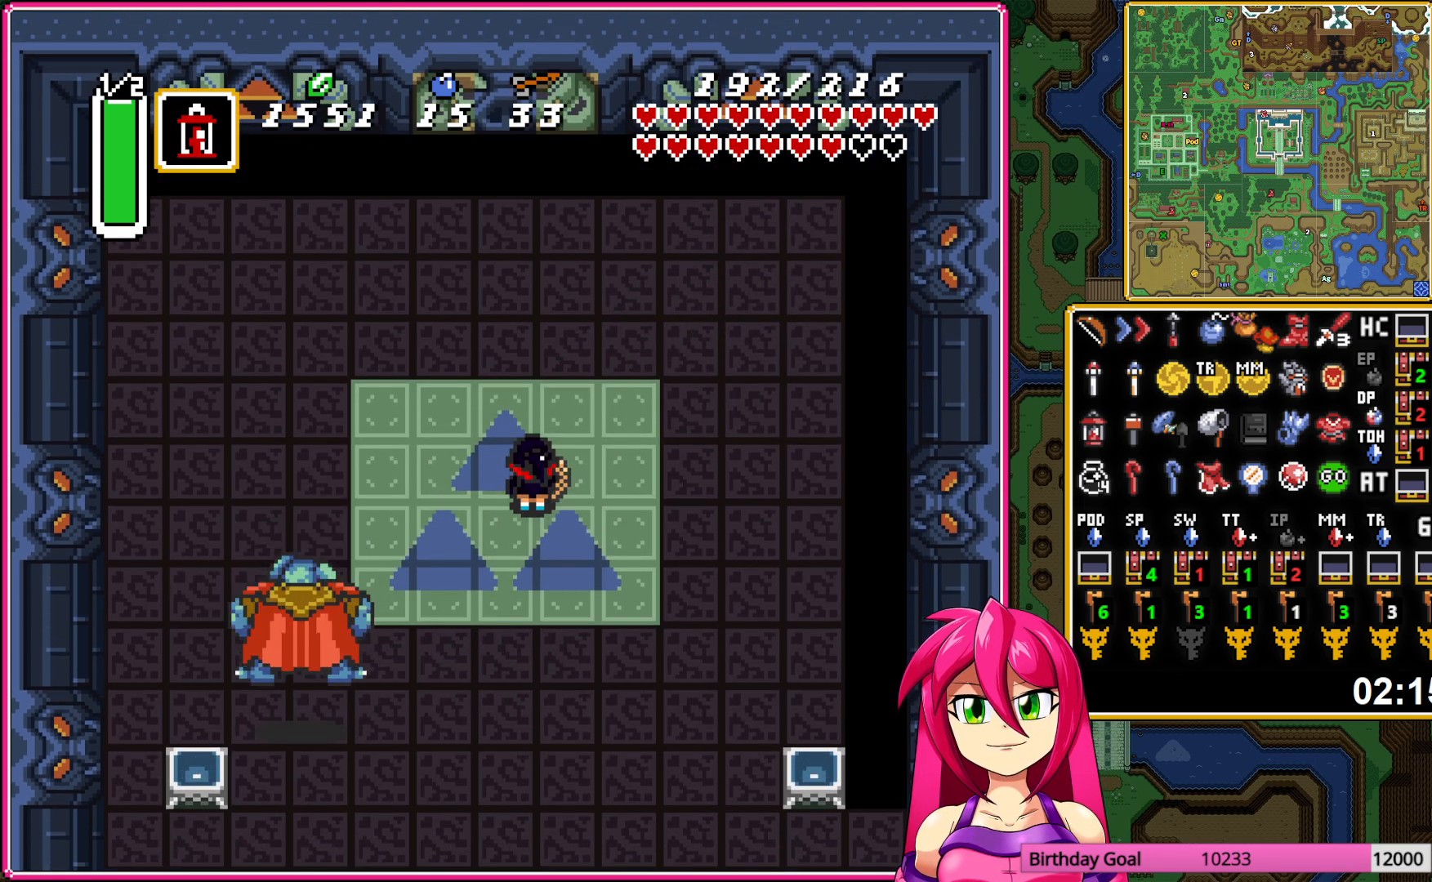
{"buttons": [], "events": []}
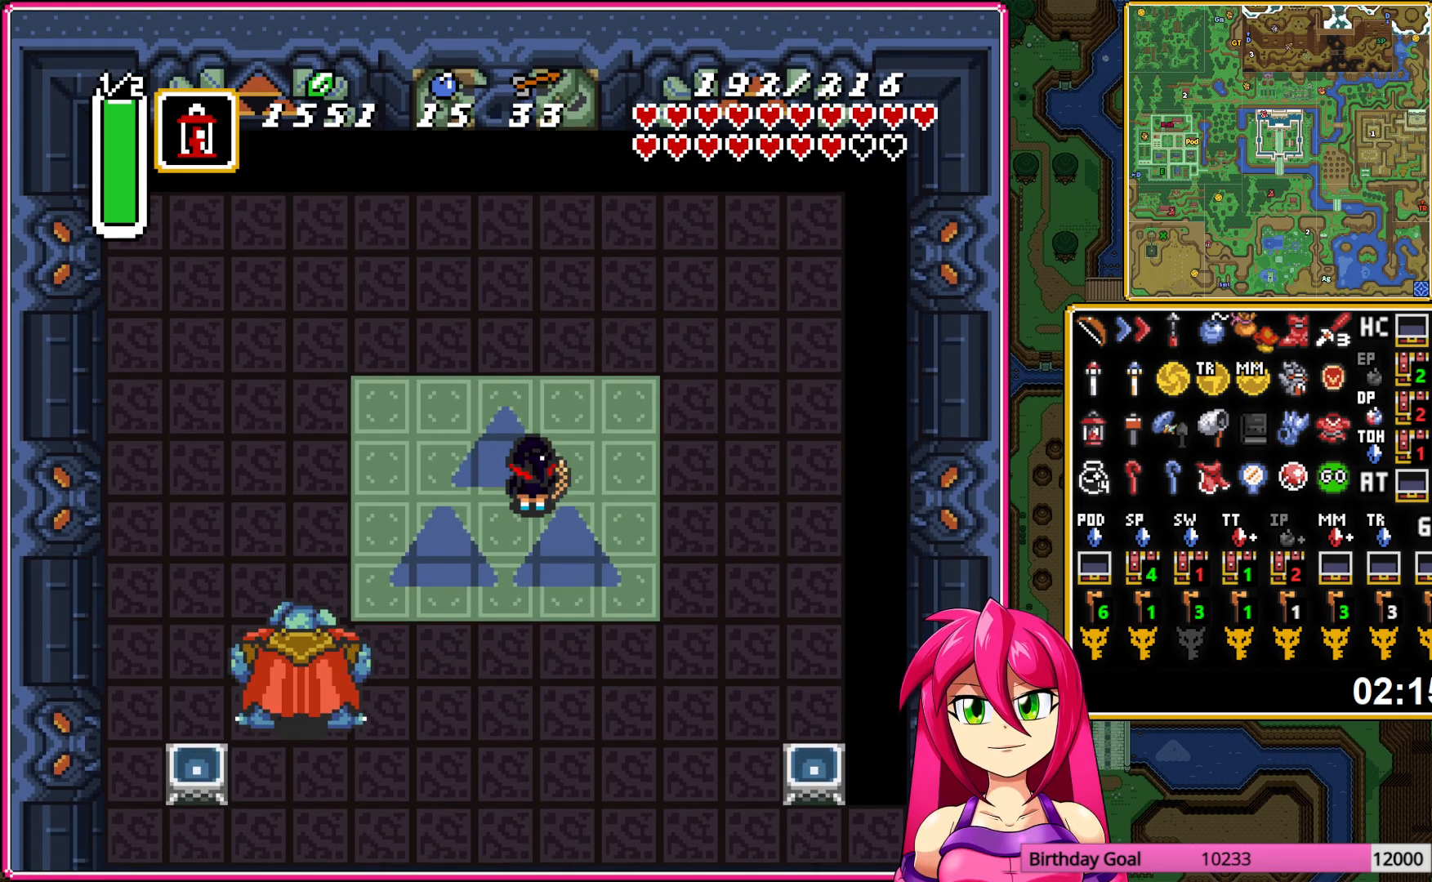
{"buttons": [], "events": []}
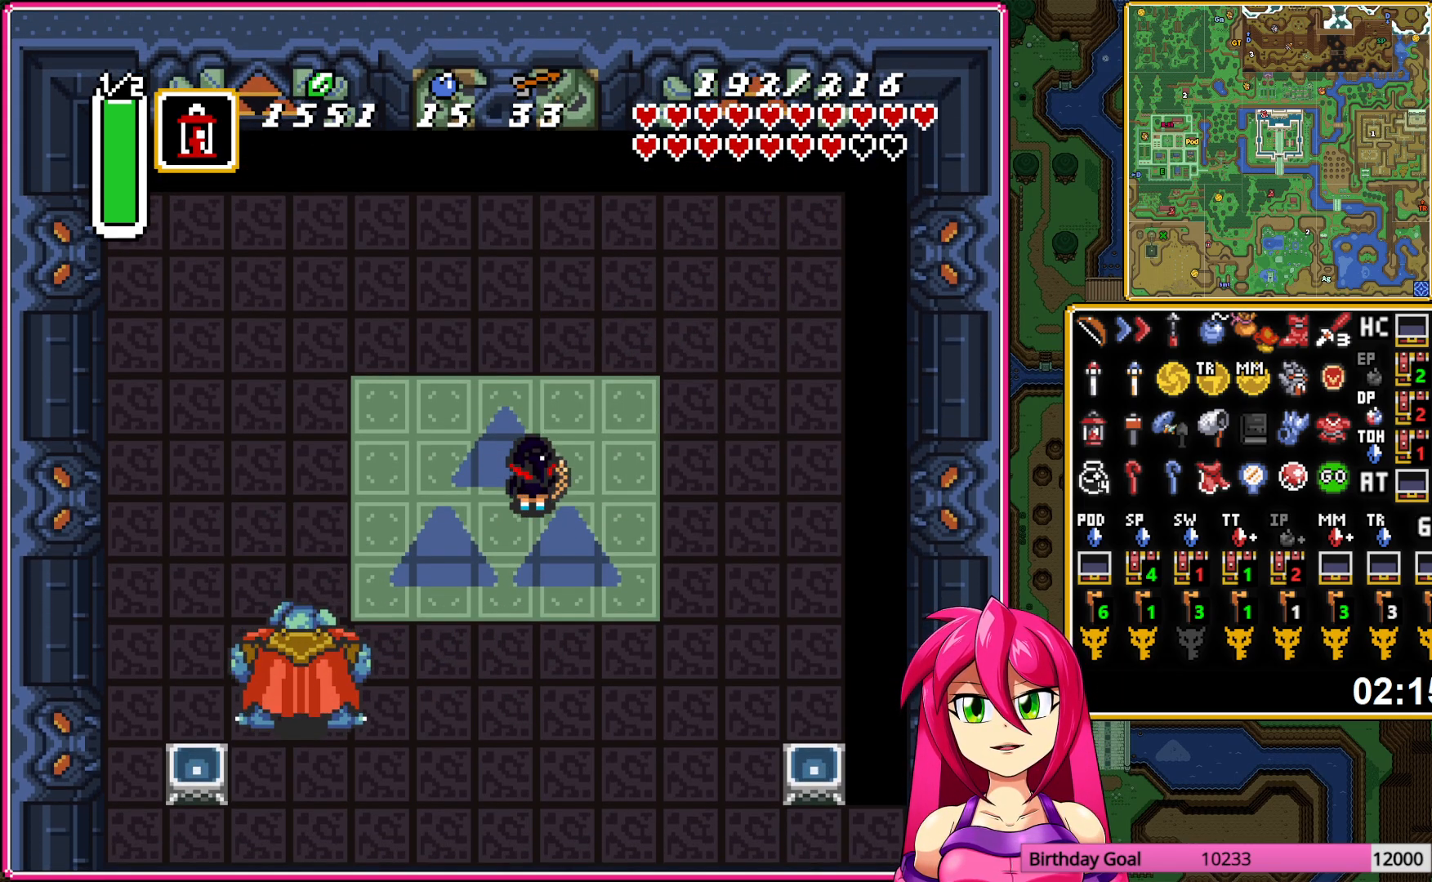
{"buttons": [], "events": []}
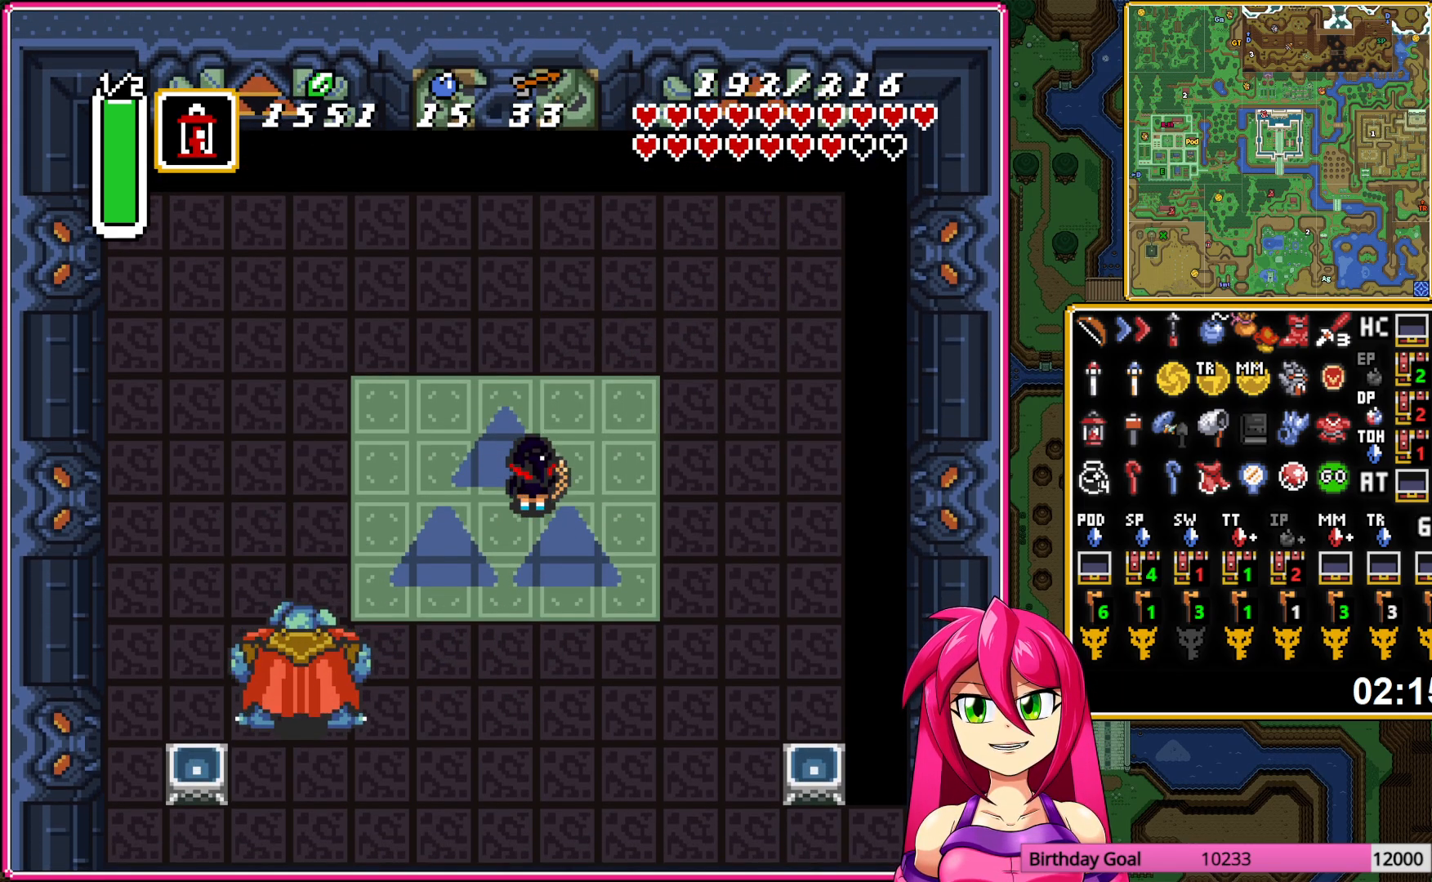
{"buttons": ["DPAD_UP", "DPAD_RIGHT"], "events": [[383, "DPAD_UP", "down"], [417, "DPAD_RIGHT", "down"]]}
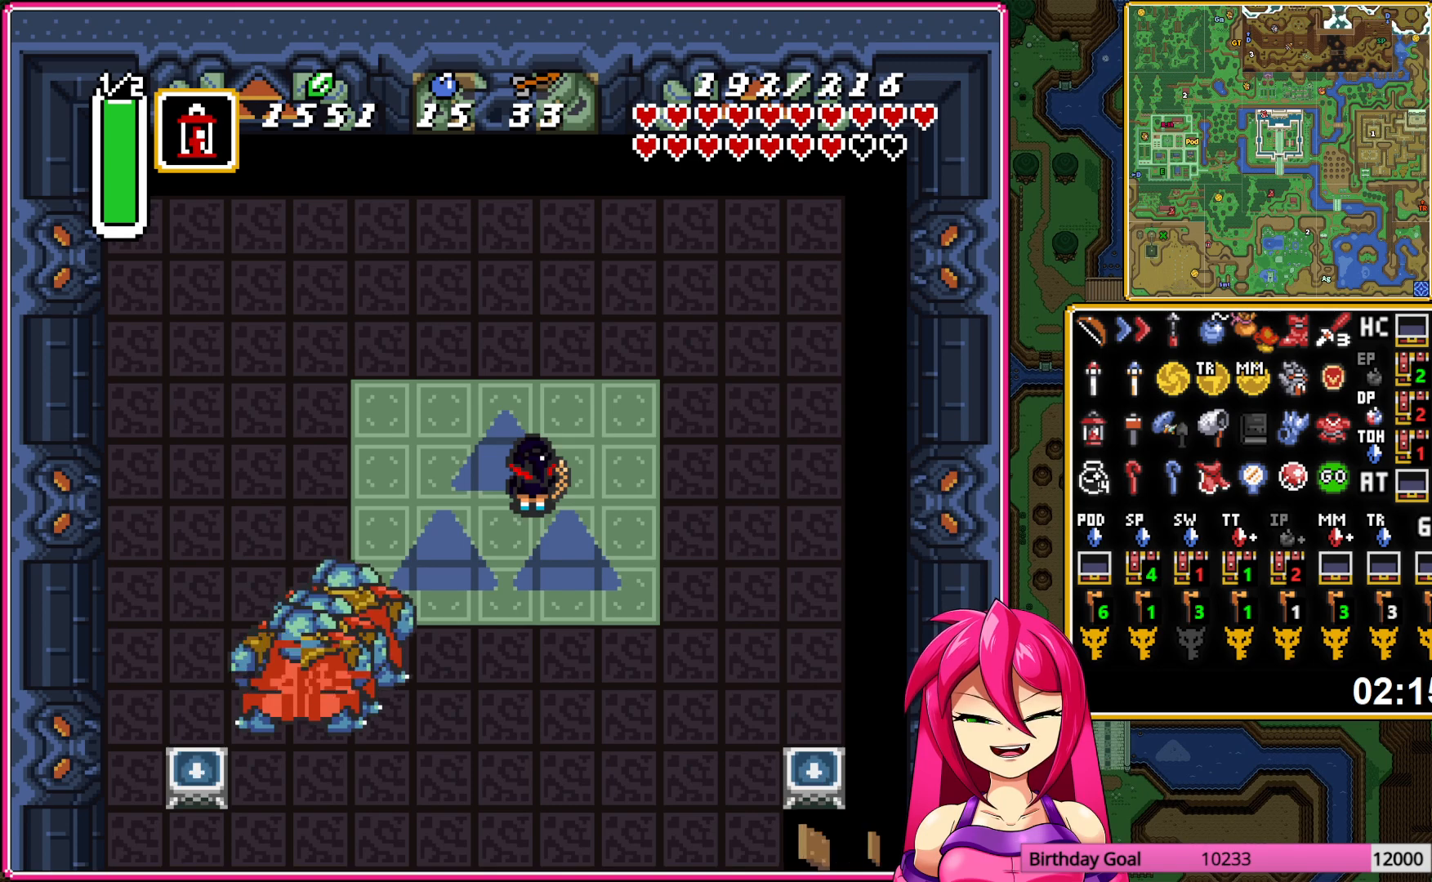
{"buttons": ["DPAD_RIGHT"], "events": [[217, "DPAD_UP", "up"]]}
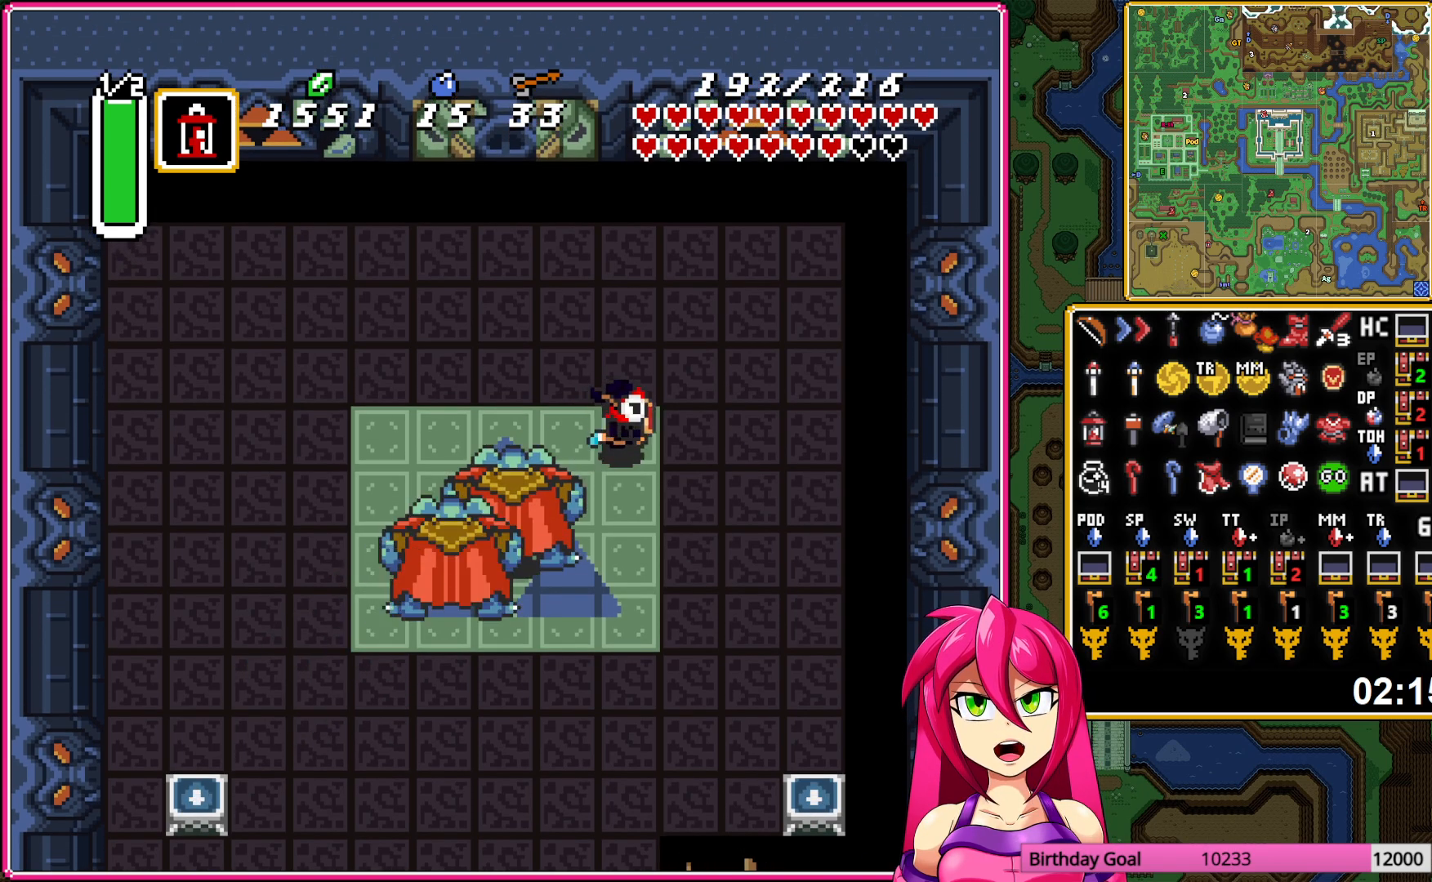
{"buttons": [], "events": [[67, "DPAD_RIGHT", "up"]]}
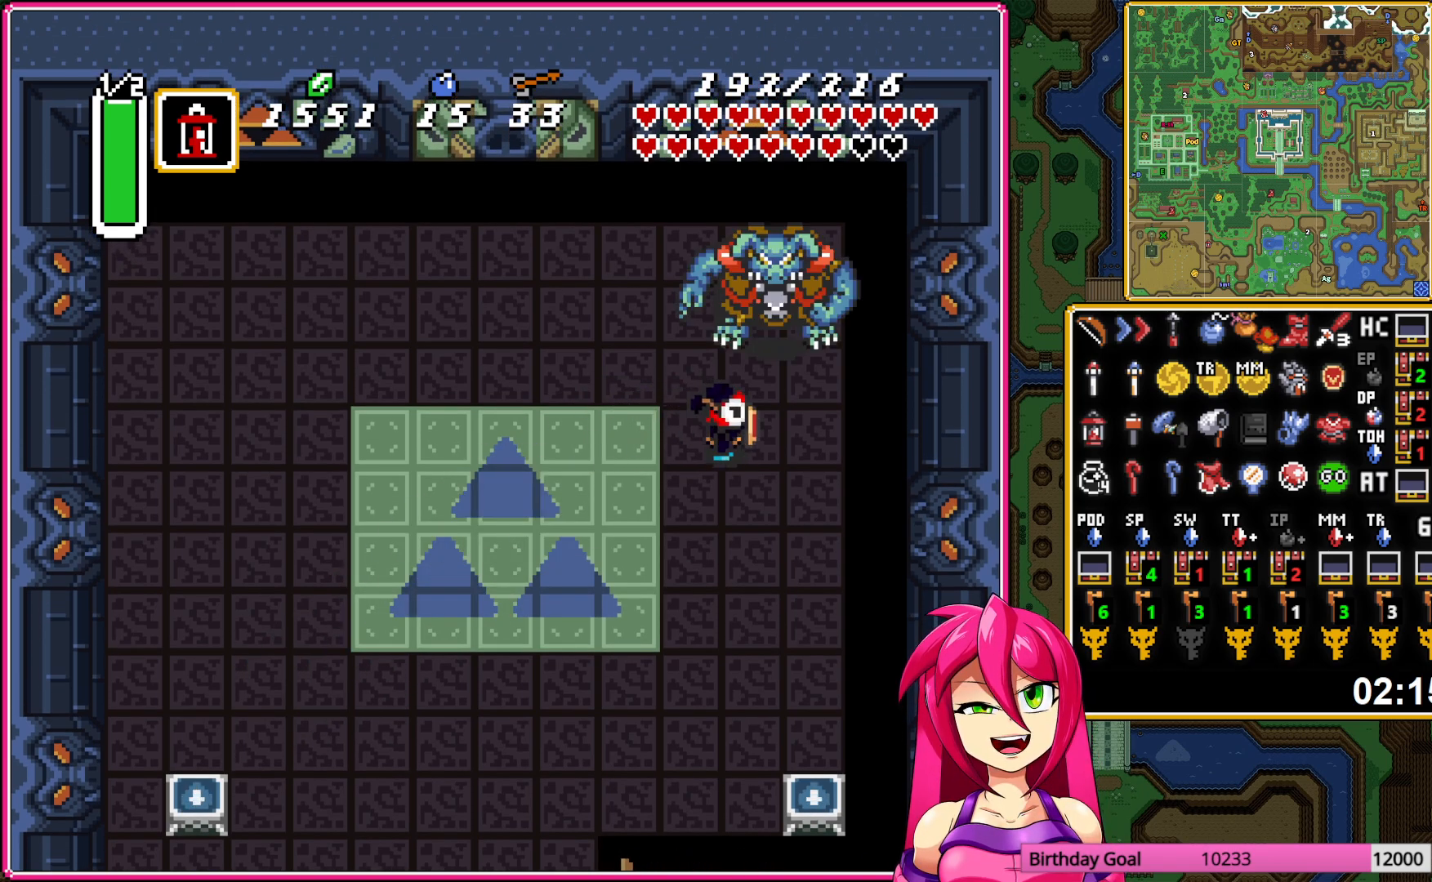
{"buttons": [], "events": [[17, "DPAD_RIGHT", "down"], [100, "DPAD_RIGHT", "up"], [183, "DPAD_UP", "down"], [317, "DPAD_UP", "up"], [333, "B", "down"], [433, "B", "up"]]}
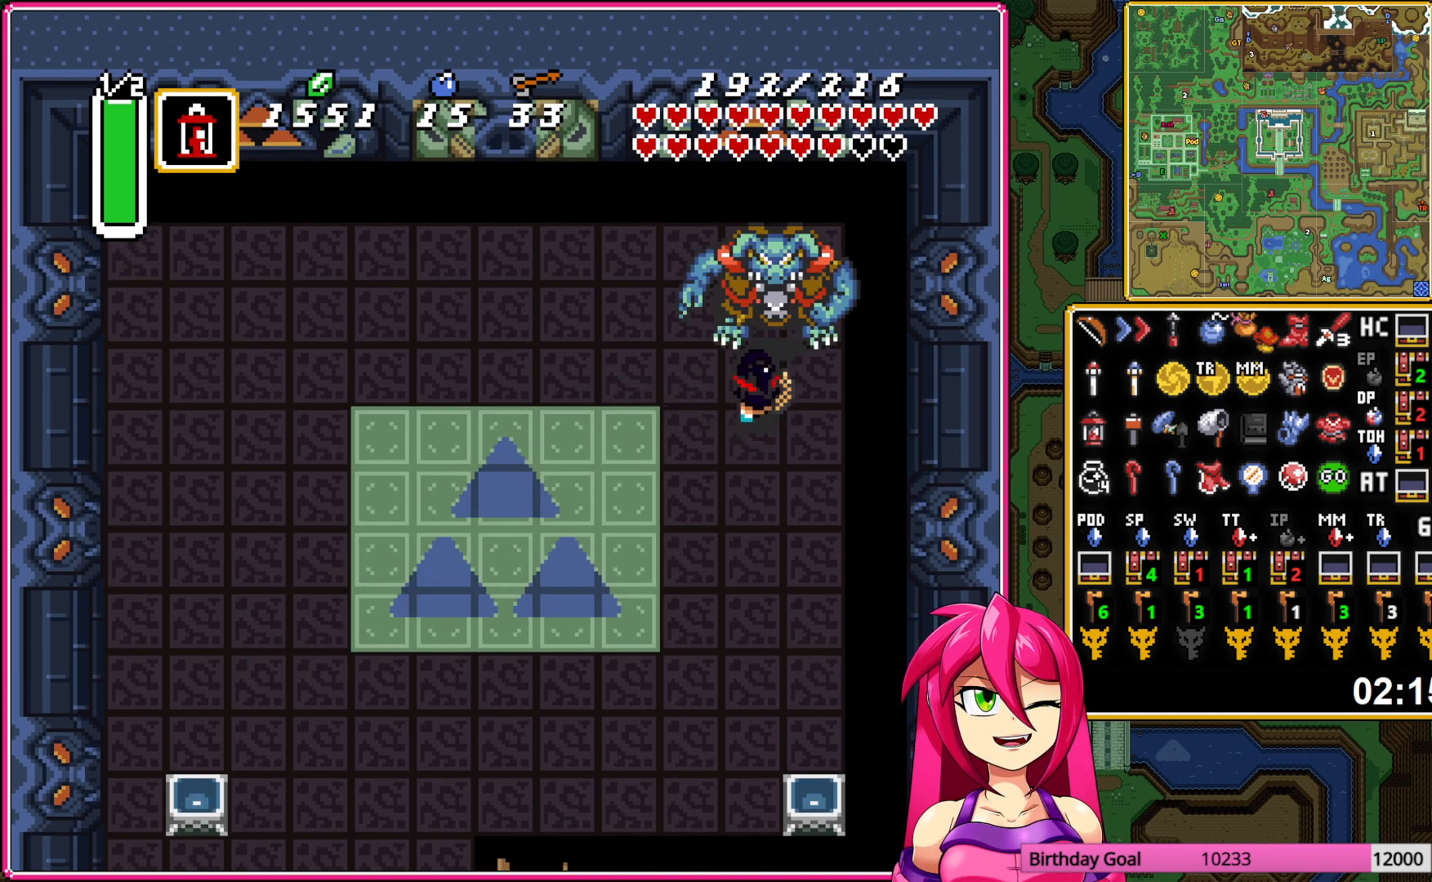
{"buttons": ["DPAD_DOWN", "DPAD_LEFT"], "events": [[100, "DPAD_LEFT", "down"], [267, "DPAD_DOWN", "down"], [300, "DPAD_LEFT", "up"], [467, "DPAD_LEFT", "down"]]}
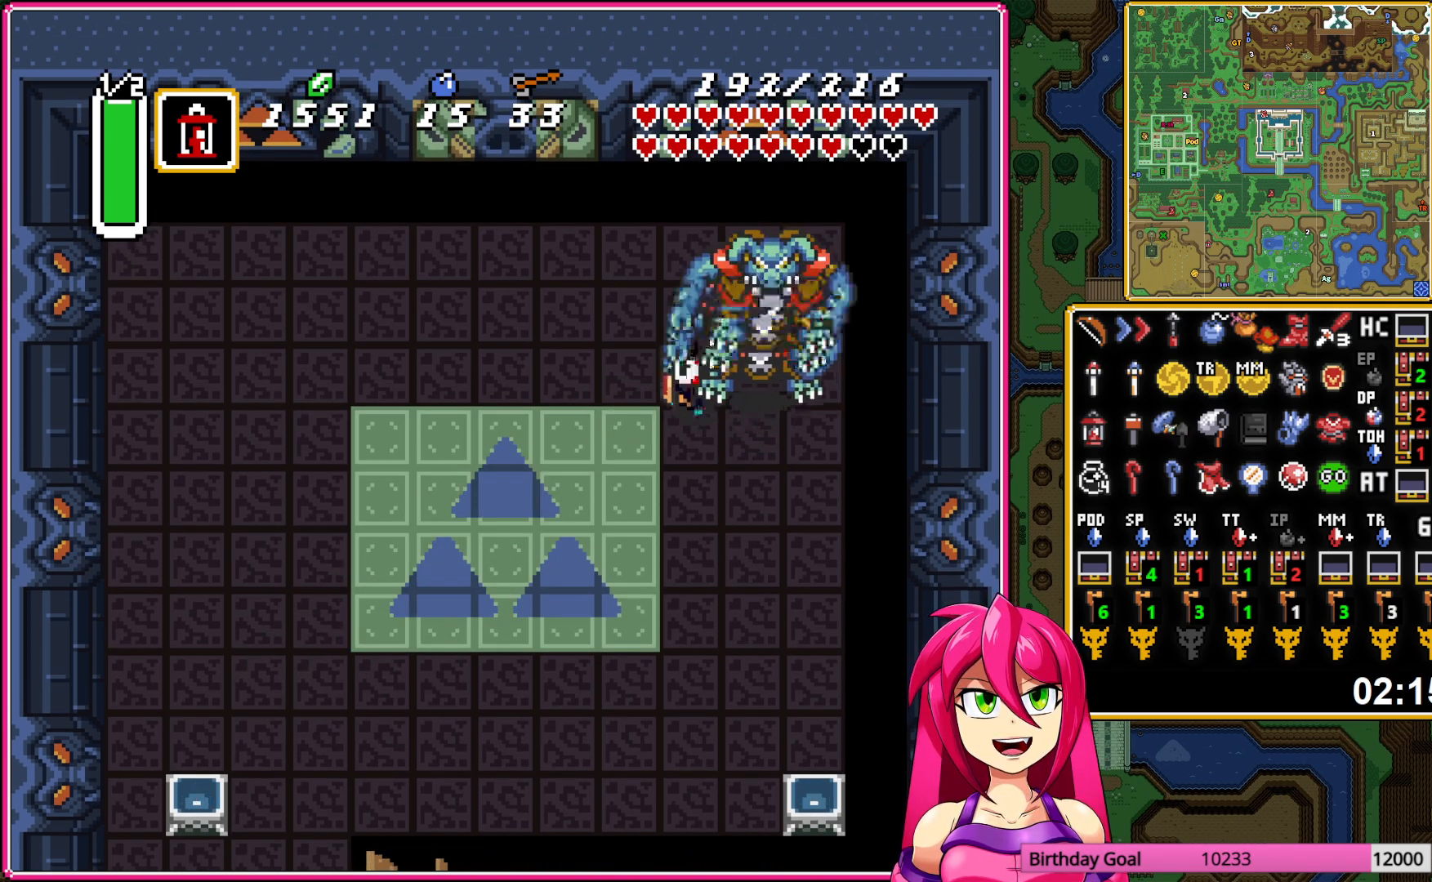
{"buttons": ["DPAD_DOWN"], "events": [[233, "DPAD_DOWN", "up"], [317, "DPAD_DOWN", "down"], [400, "DPAD_LEFT", "up"]]}
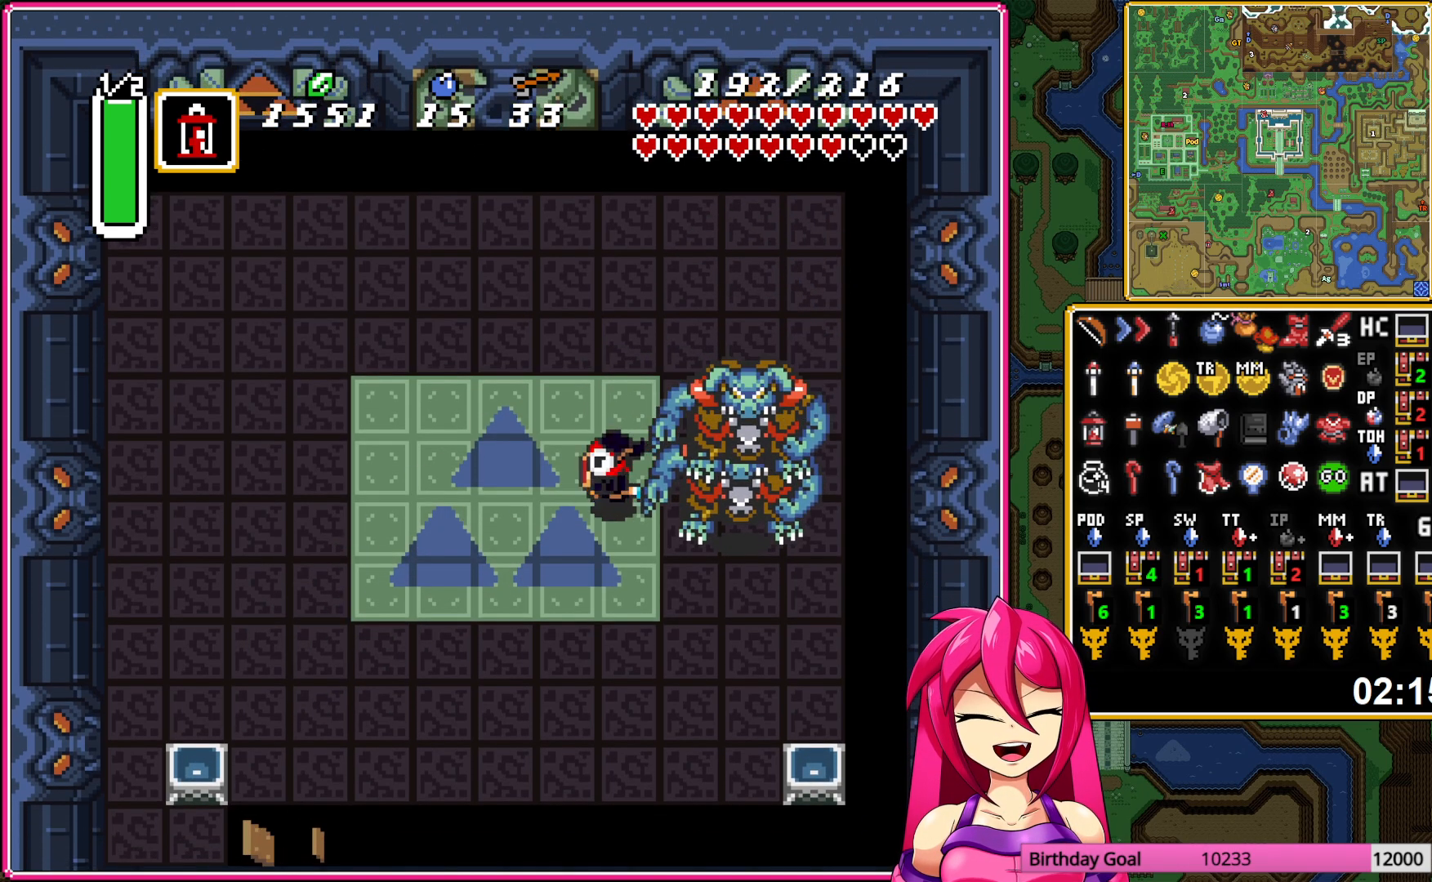
{"buttons": [], "events": [[433, "DPAD_DOWN", "up"]]}
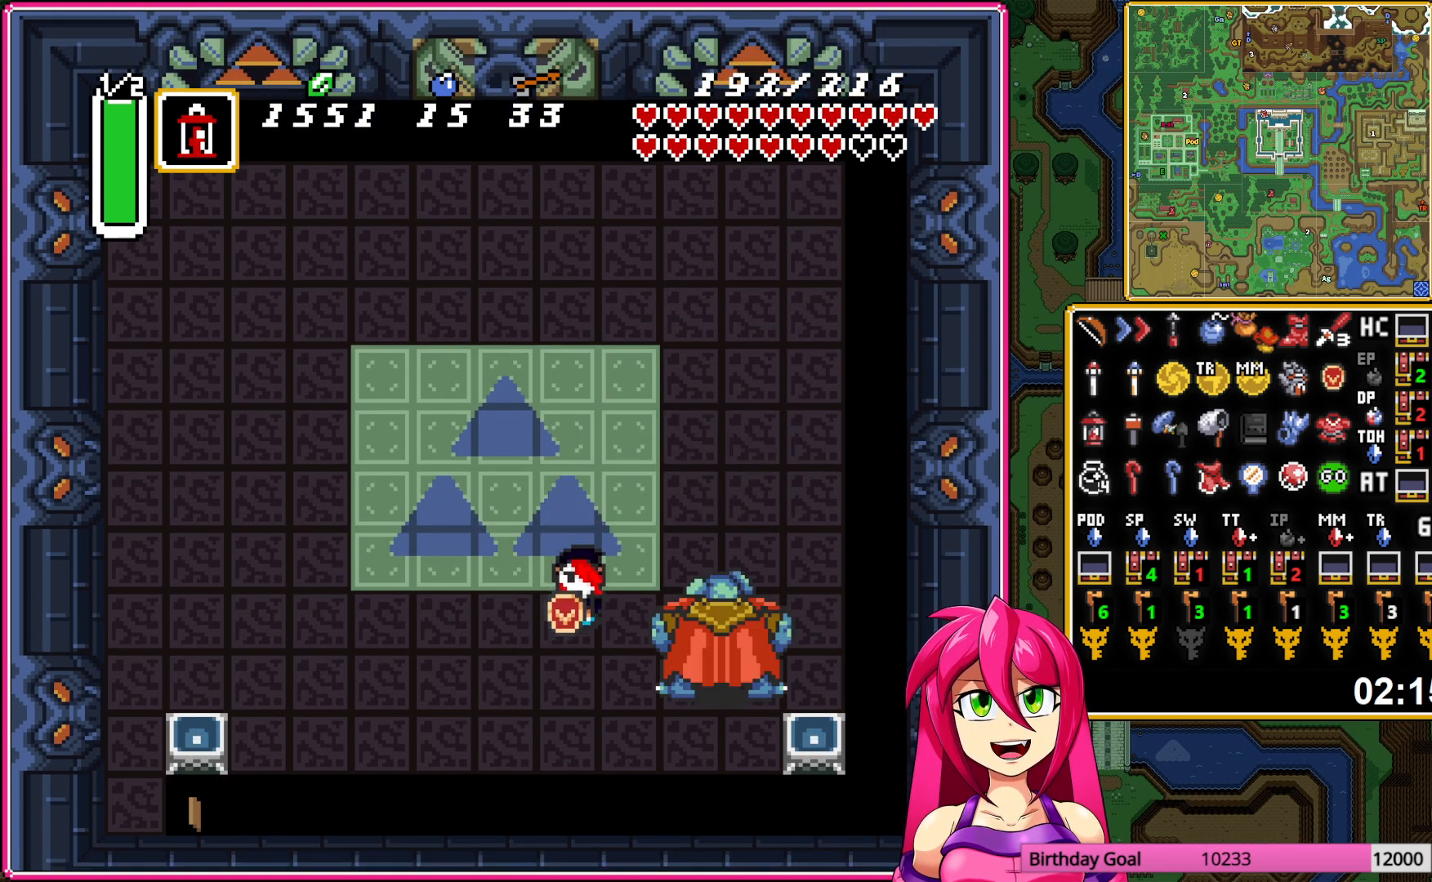
{"buttons": ["DPAD_UP"], "events": [[50, "DPAD_RIGHT", "down"], [183, "DPAD_RIGHT", "up"], [200, "B", "down"], [333, "B", "up"], [400, "DPAD_UP", "down"]]}
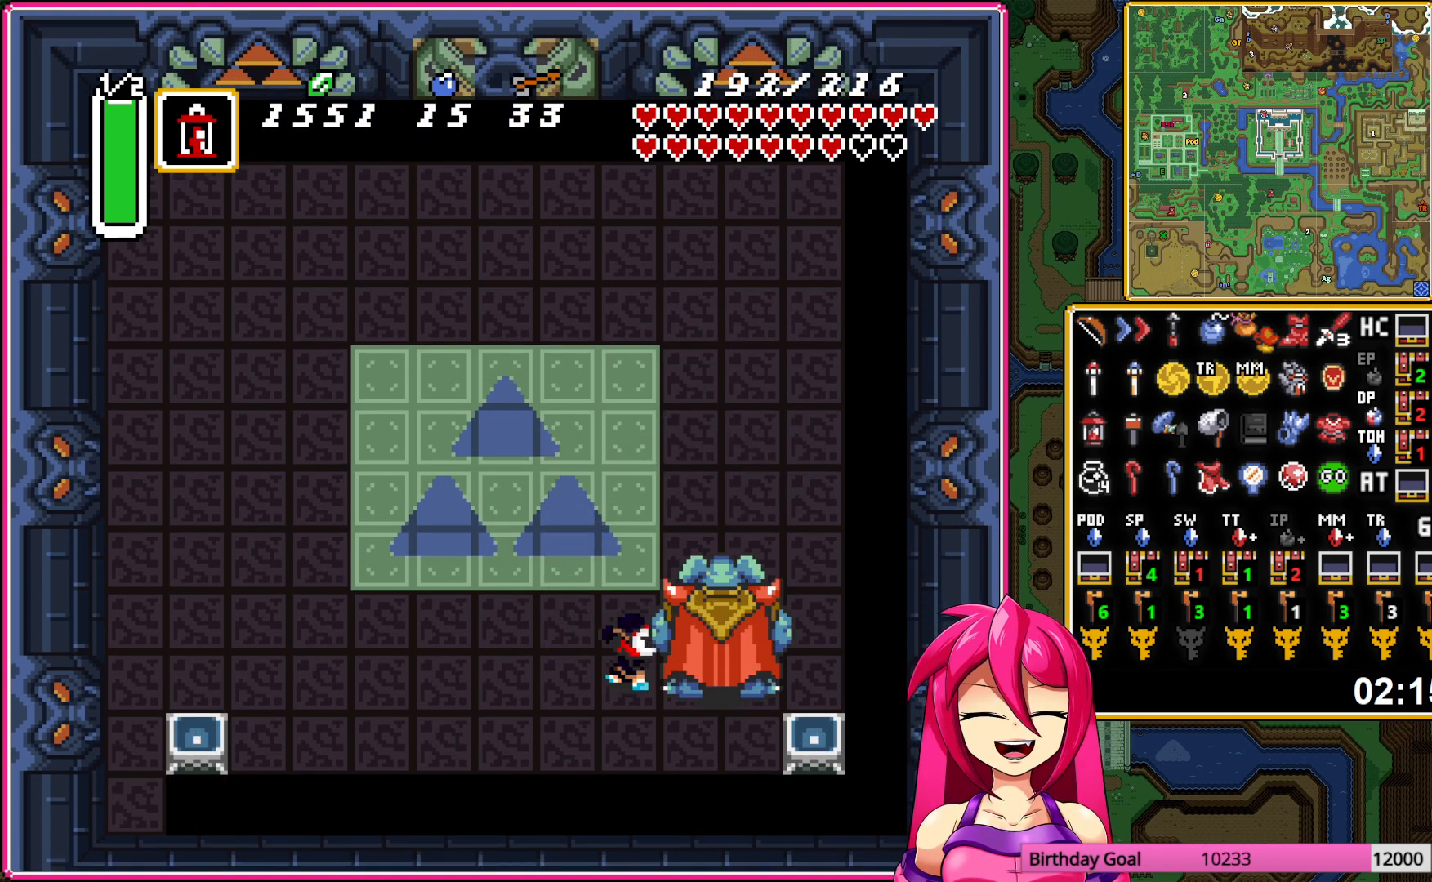
{"buttons": ["B", "DPAD_UP", "DPAD_RIGHT"], "events": [[150, "B", "down"], [300, "DPAD_RIGHT", "down"]]}
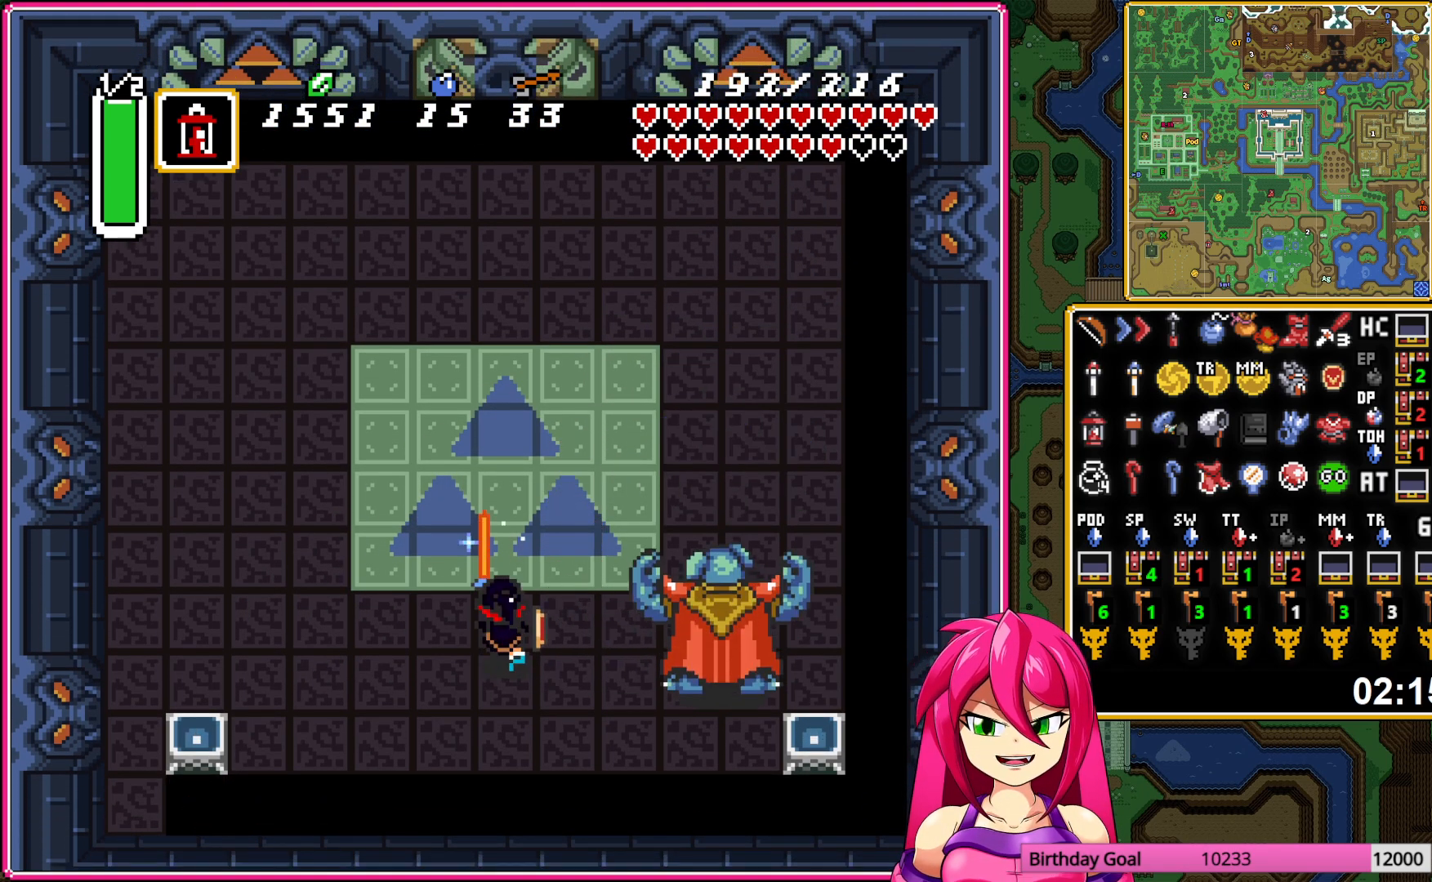
{"buttons": ["B"], "events": [[267, "DPAD_UP", "up"], [367, "DPAD_RIGHT", "up"]]}
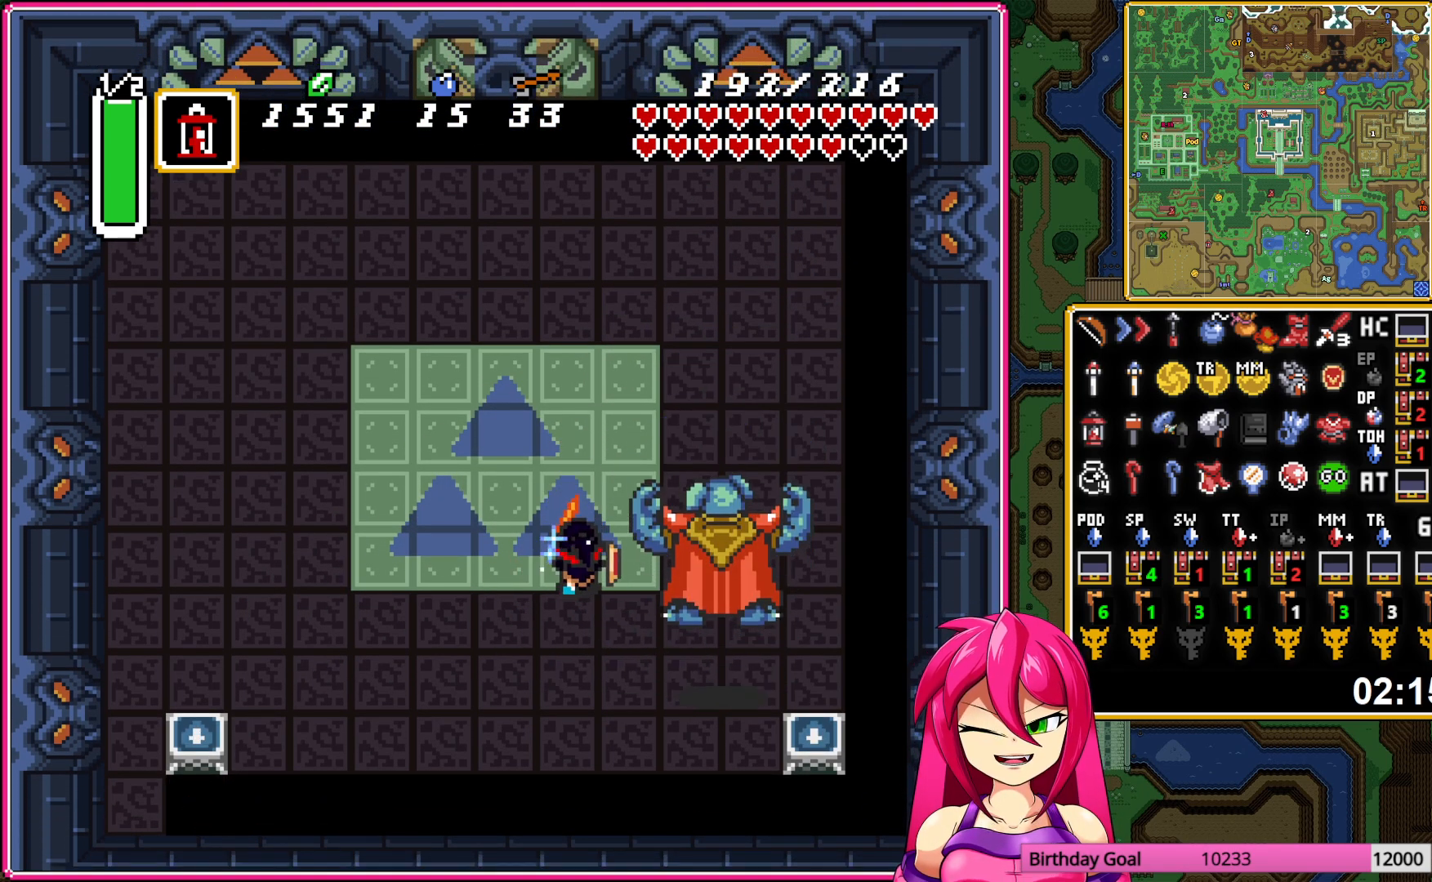
{"buttons": [], "events": [[33, "DPAD_RIGHT", "down"], [150, "DPAD_RIGHT", "up"], [417, "B", "up"]]}
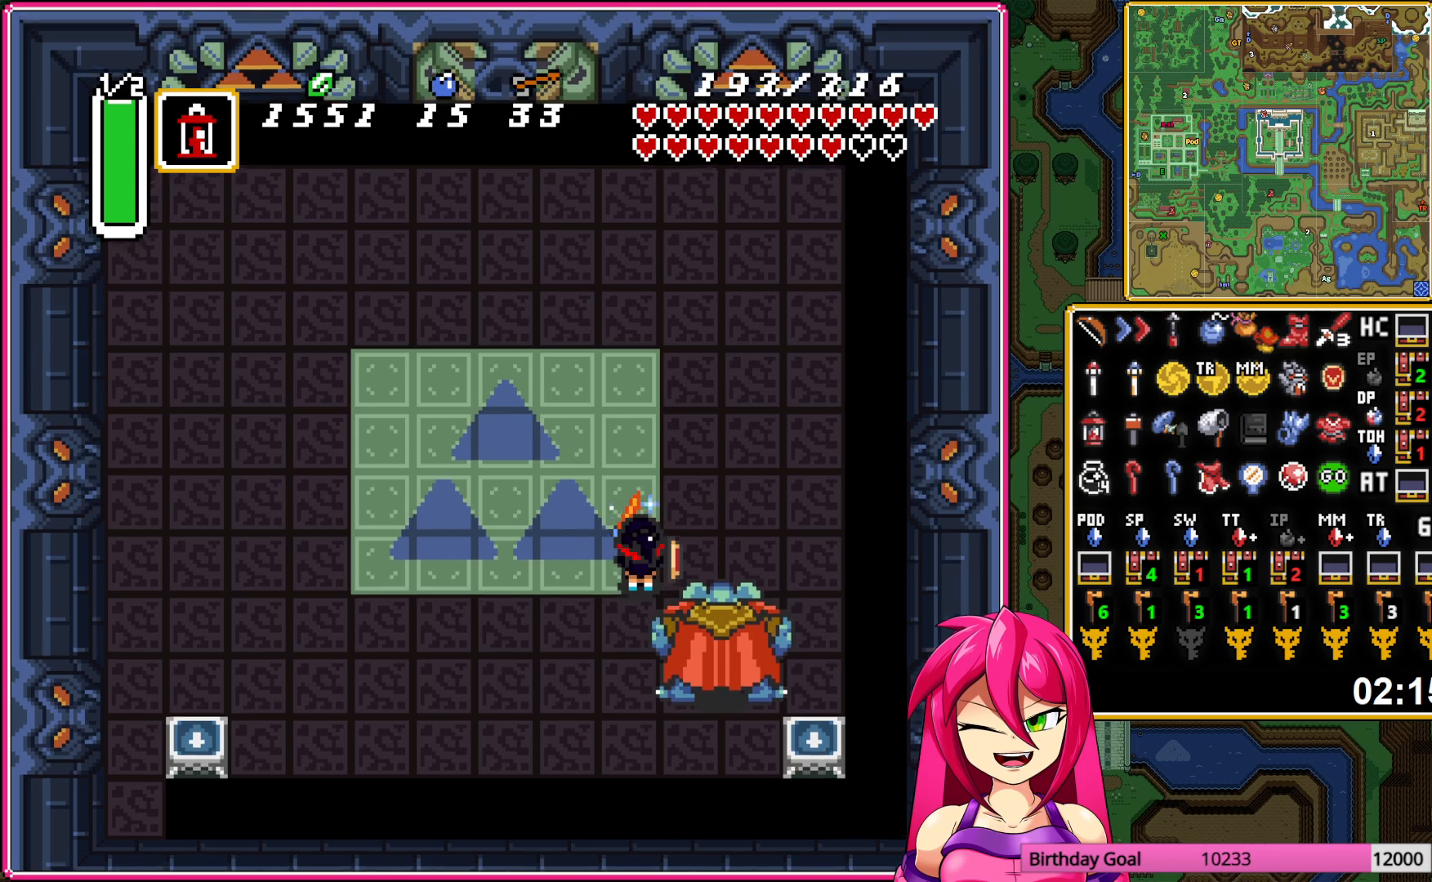
{"buttons": [], "events": [[200, "A", "down"], [300, "A", "up"], [367, "A", "down"], [467, "A", "up"]]}
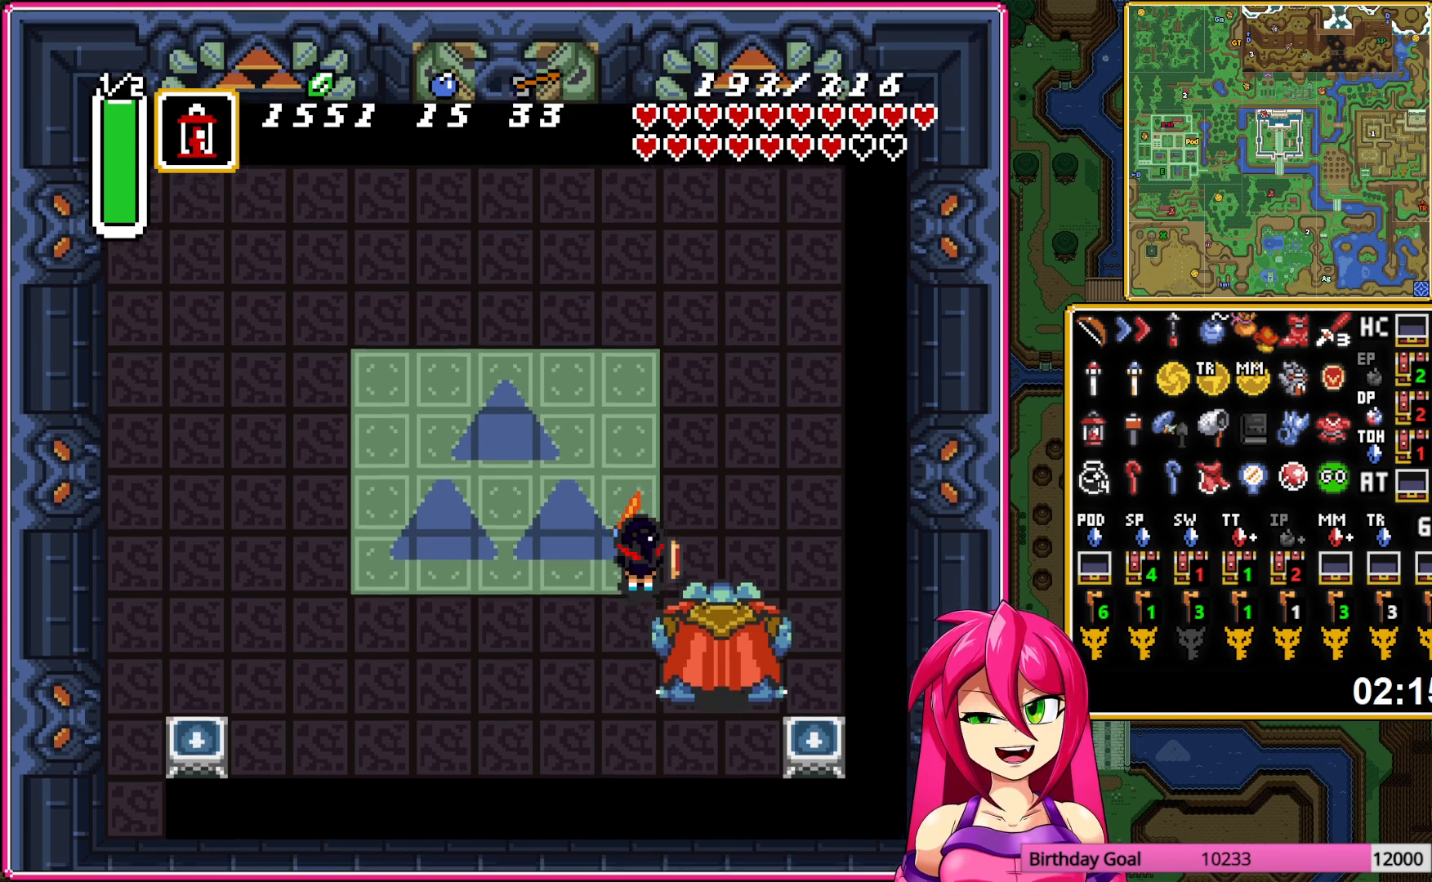
{"buttons": [], "events": [[33, "A", "down"], [150, "A", "up"], [217, "A", "down"], [317, "A", "up"], [383, "A", "down"], [483, "A", "up"]]}
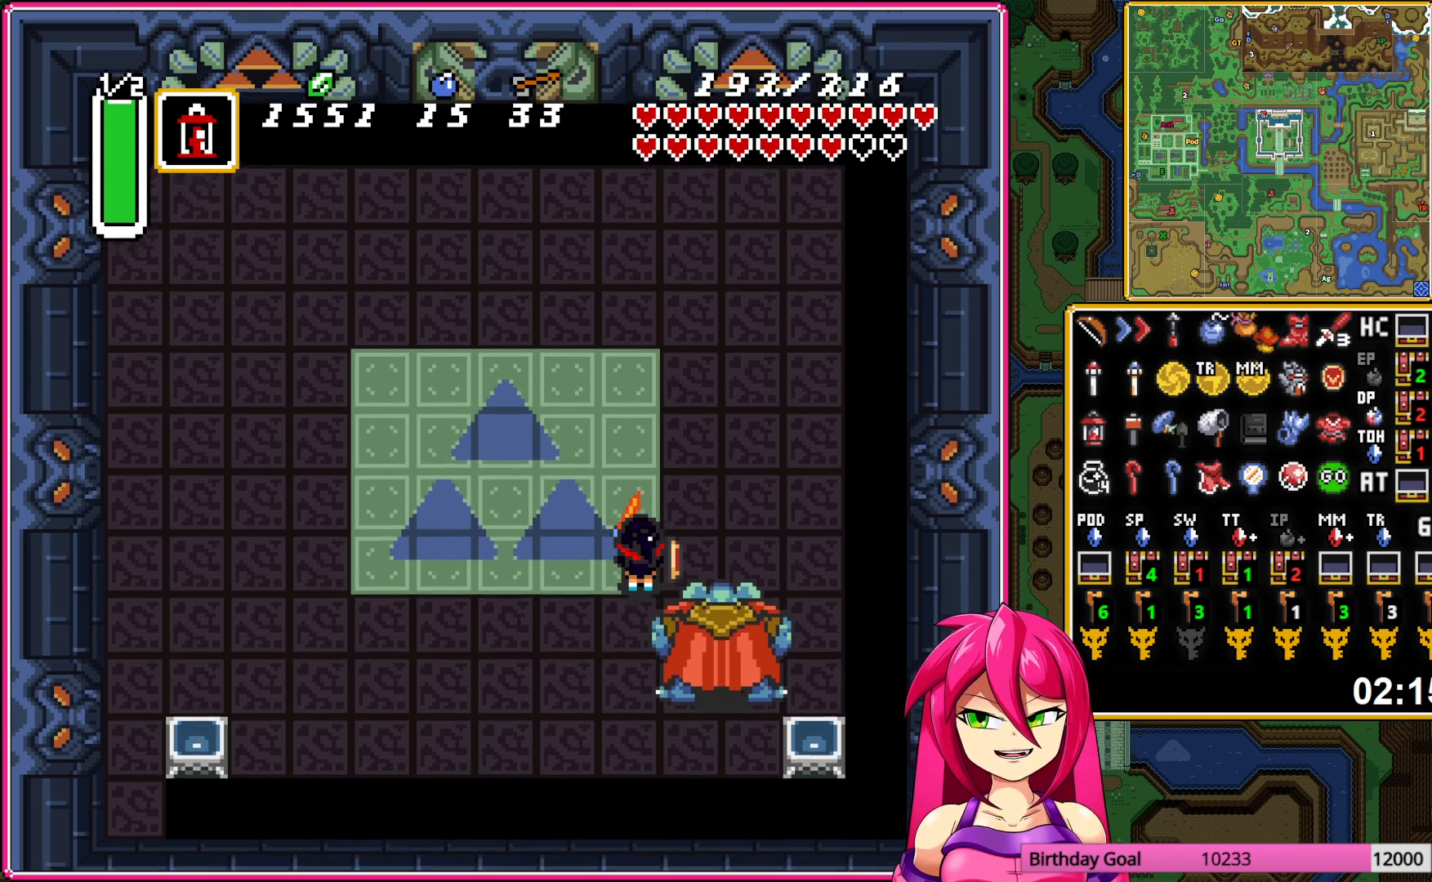
{"buttons": [], "events": [[50, "A", "down"], [167, "A", "up"], [233, "A", "down"], [317, "A", "up"], [400, "A", "down"], [483, "A", "up"]]}
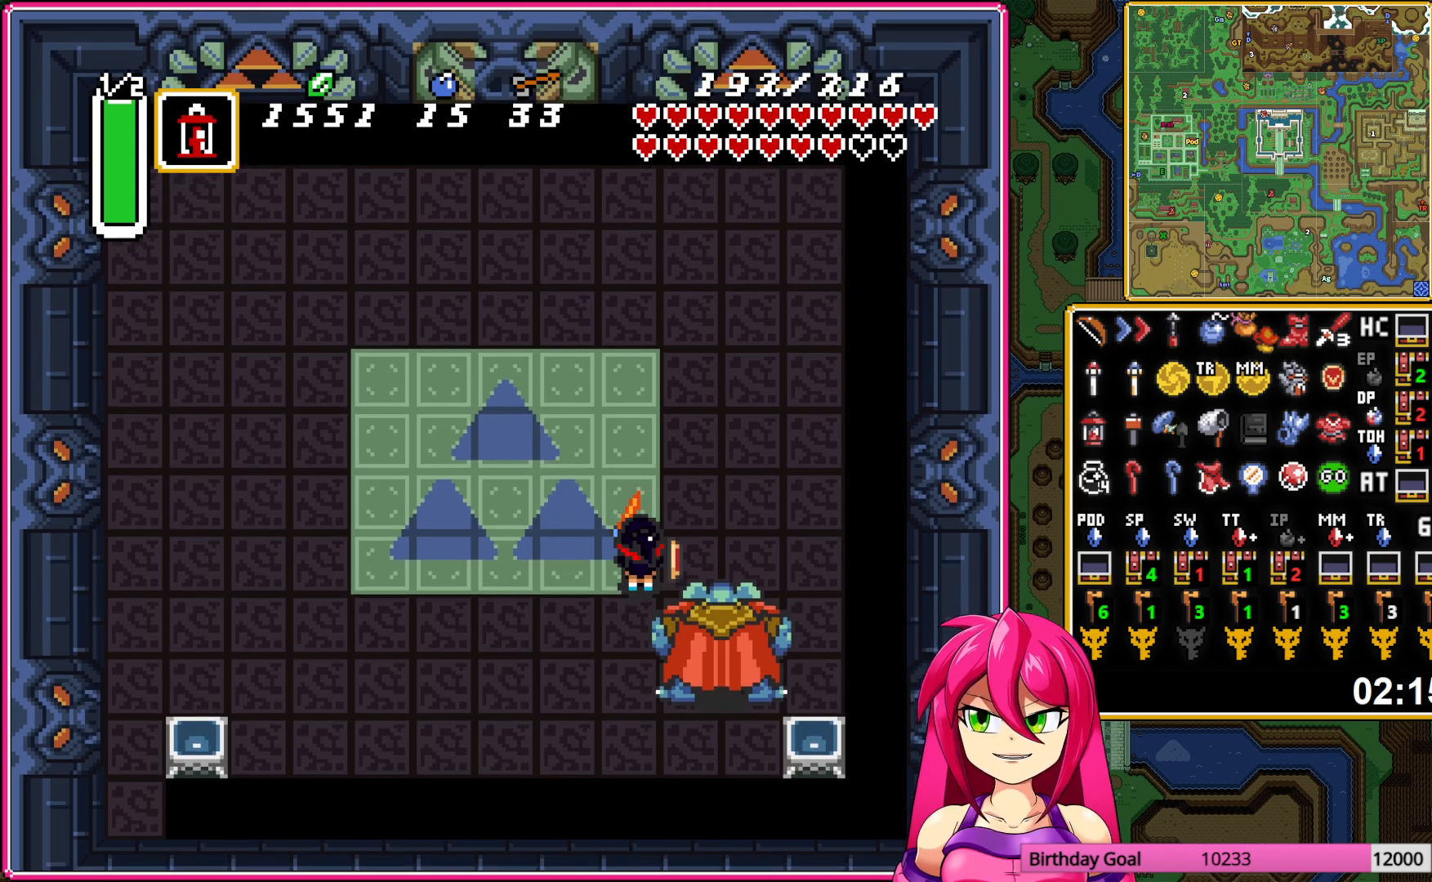
{"buttons": [], "events": [[50, "A", "down"], [150, "A", "up"], [233, "A", "down"], [317, "A", "up"], [433, "A", "down"], [500, "A", "up"]]}